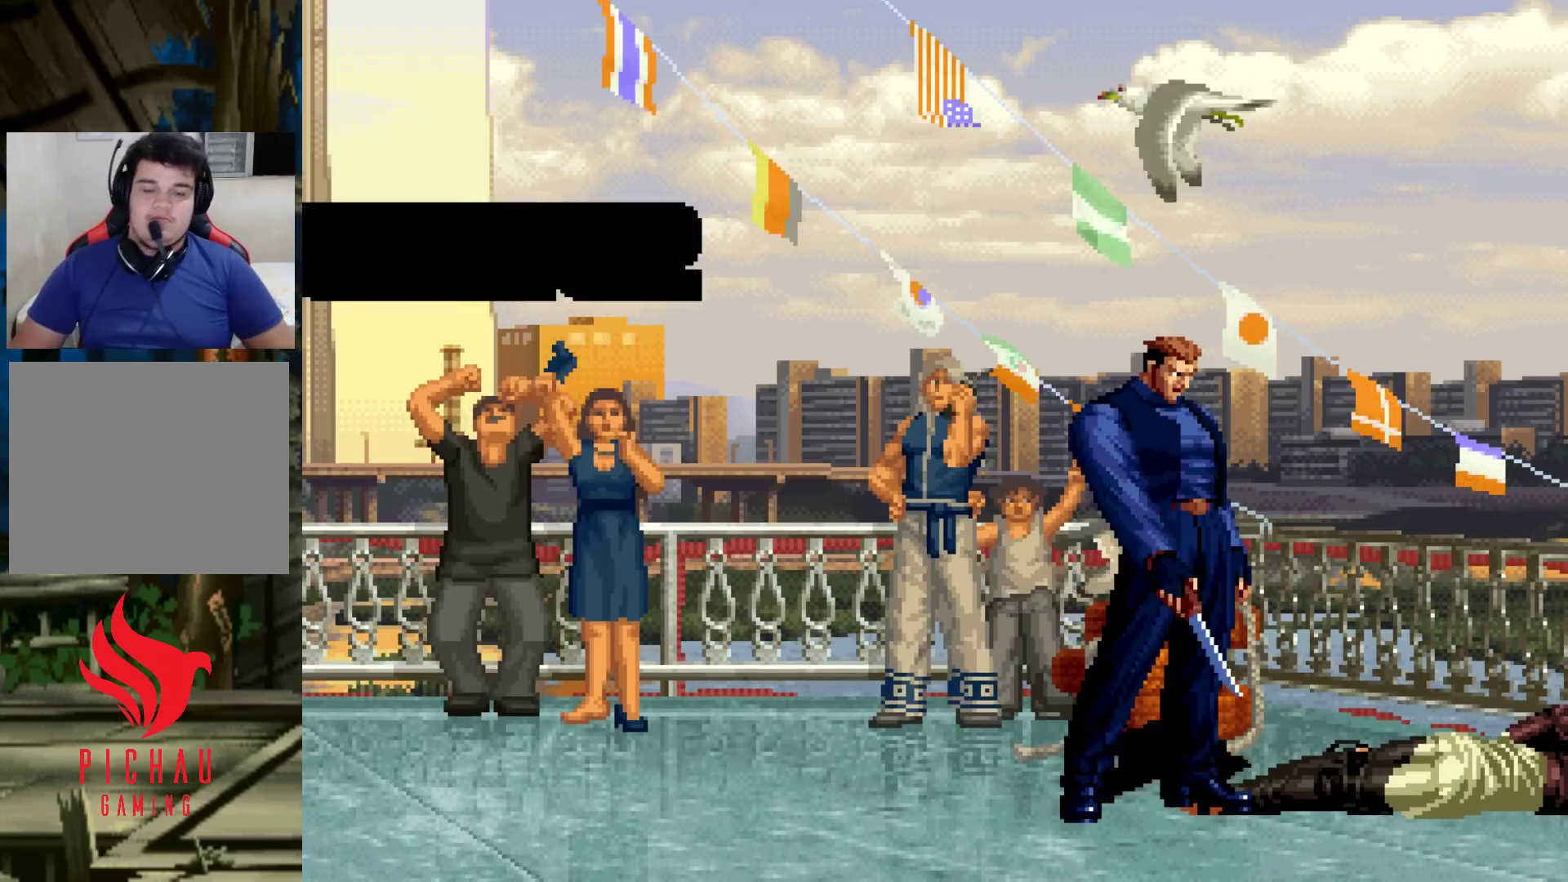
Gameplay with a controller (arcade stick); each line is a JSON object with the inputs held at the frame after it. "events" lists button and stick changes between this image and that frame as [ms after this image, input, new state], when the widget could be followed in between. Not read: L3 R3.
{"buttons": [], "left_stick": "center", "events": [[33, "L2", "up"], [83, "CROSS", "up"], [83, "TRIANGLE", "up"], [100, "SQUARE", "up"], [200, "SQUARE", "down"], [217, "CROSS", "down"], [217, "TRIANGLE", "down"], [267, "CROSS", "up"], [267, "SQUARE", "up"], [267, "TRIANGLE", "up"], [450, "CROSS", "down"], [450, "SQUARE", "down"], [450, "TRIANGLE", "down"], [483, "TRIANGLE", "up"], [500, "CROSS", "up"], [500, "SQUARE", "up"]]}
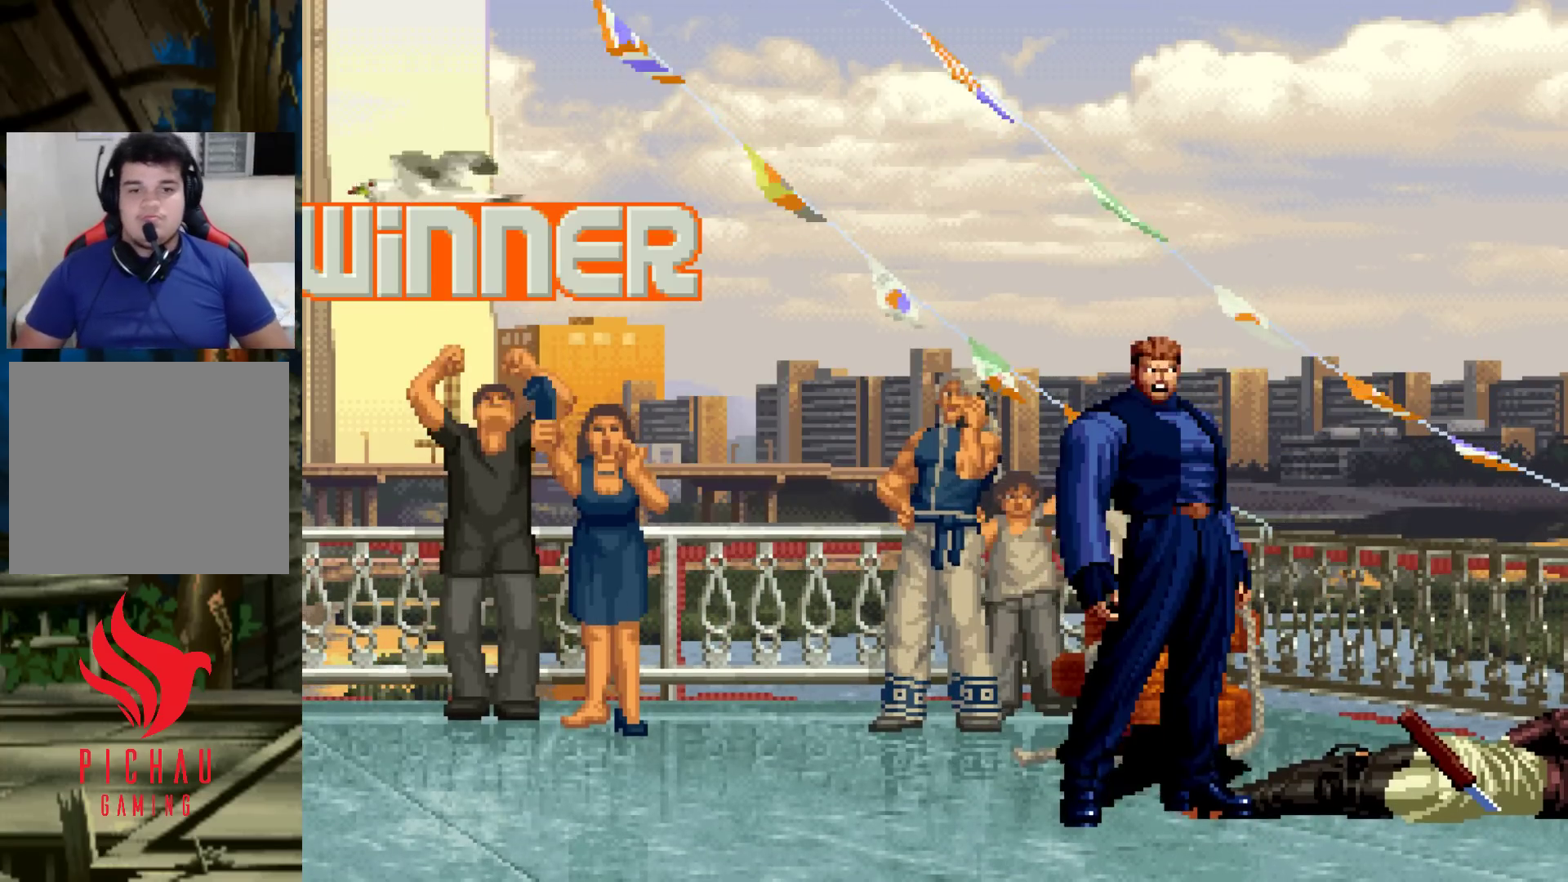
{"buttons": [], "left_stick": "center", "events": [[150, "SQUARE", "down"], [150, "TRIANGLE", "down"], [167, "CROSS", "down"], [167, "L2", "down"], [183, "CROSS", "up"], [183, "L2", "up"], [217, "SQUARE", "up"], [217, "TRIANGLE", "up"], [400, "TRIANGLE", "down"], [417, "SQUARE", "down"], [450, "CROSS", "down"], [450, "SQUARE", "up"], [467, "CROSS", "up"], [467, "TRIANGLE", "up"]]}
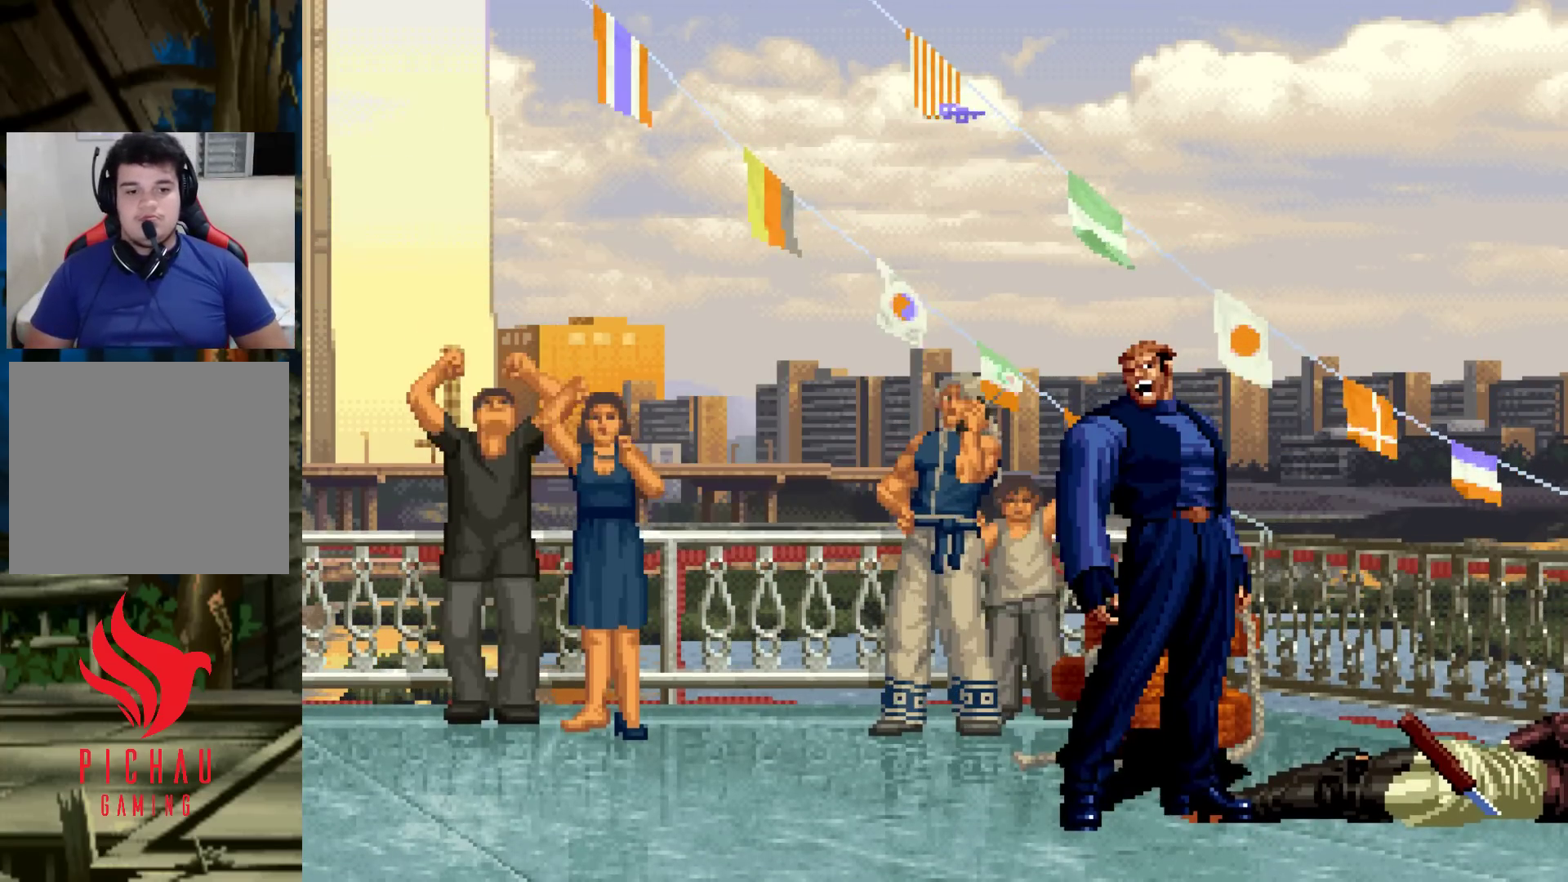
{"buttons": [], "left_stick": "center", "events": [[217, "TRIANGLE", "down"], [233, "CROSS", "down"], [233, "SQUARE", "down"], [267, "CROSS", "up"], [267, "SQUARE", "up"], [267, "TRIANGLE", "up"], [433, "CROSS", "down"], [433, "SQUARE", "down"], [433, "TRIANGLE", "down"], [467, "SQUARE", "up"], [467, "TRIANGLE", "up"], [483, "CROSS", "up"]]}
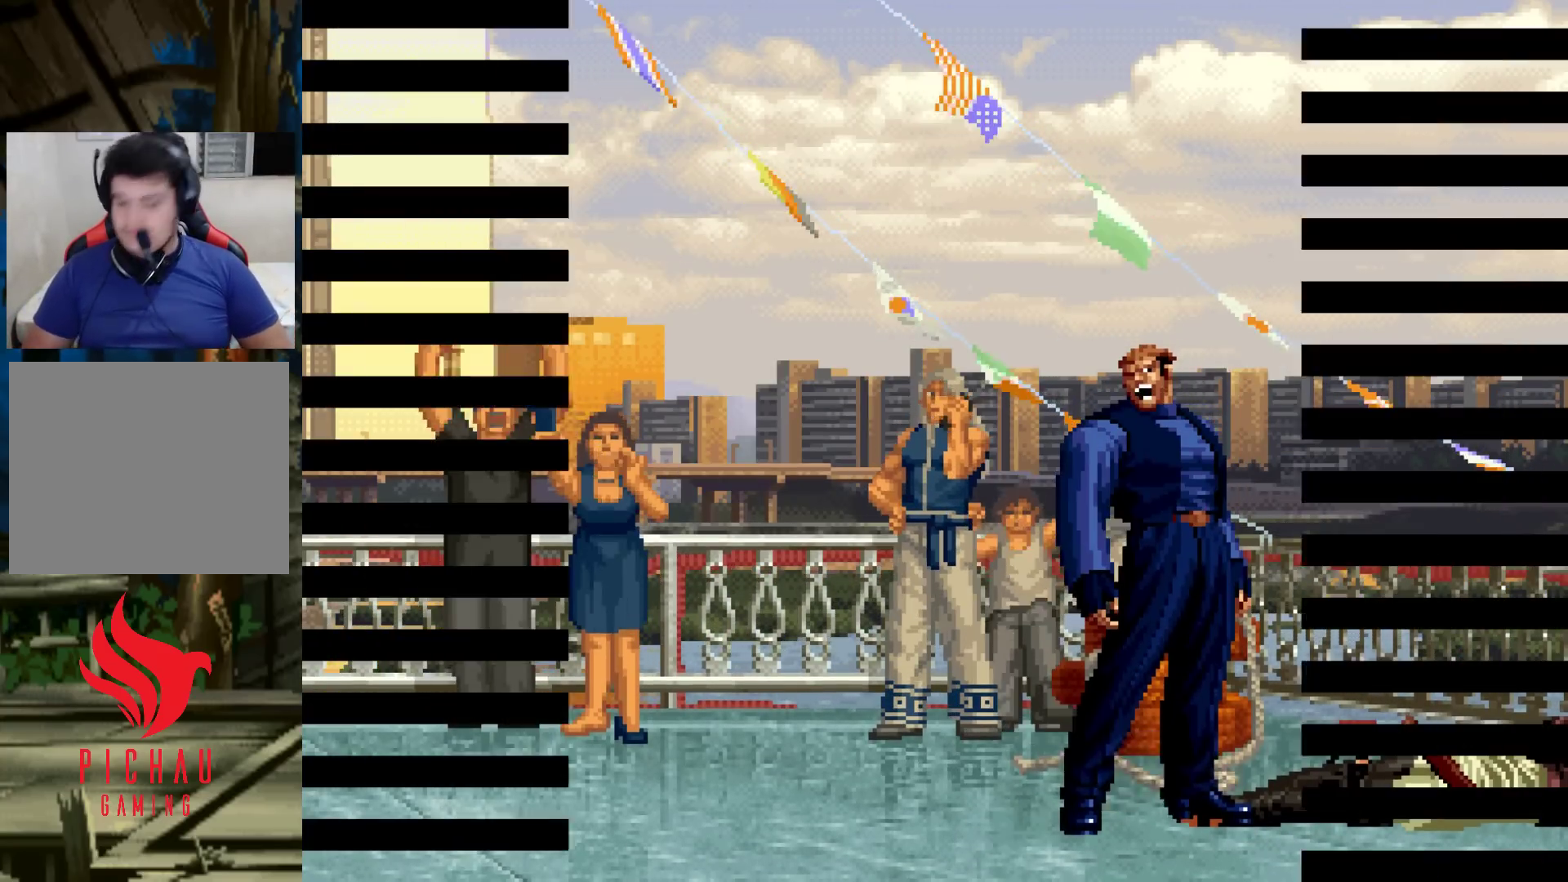
{"buttons": [], "left_stick": "center", "events": [[150, "TRIANGLE", "down"], [183, "TRIANGLE", "up"], [367, "CROSS", "down"], [367, "SQUARE", "down"], [367, "TRIANGLE", "down"], [400, "SQUARE", "up"], [417, "CROSS", "up"], [417, "TRIANGLE", "up"]]}
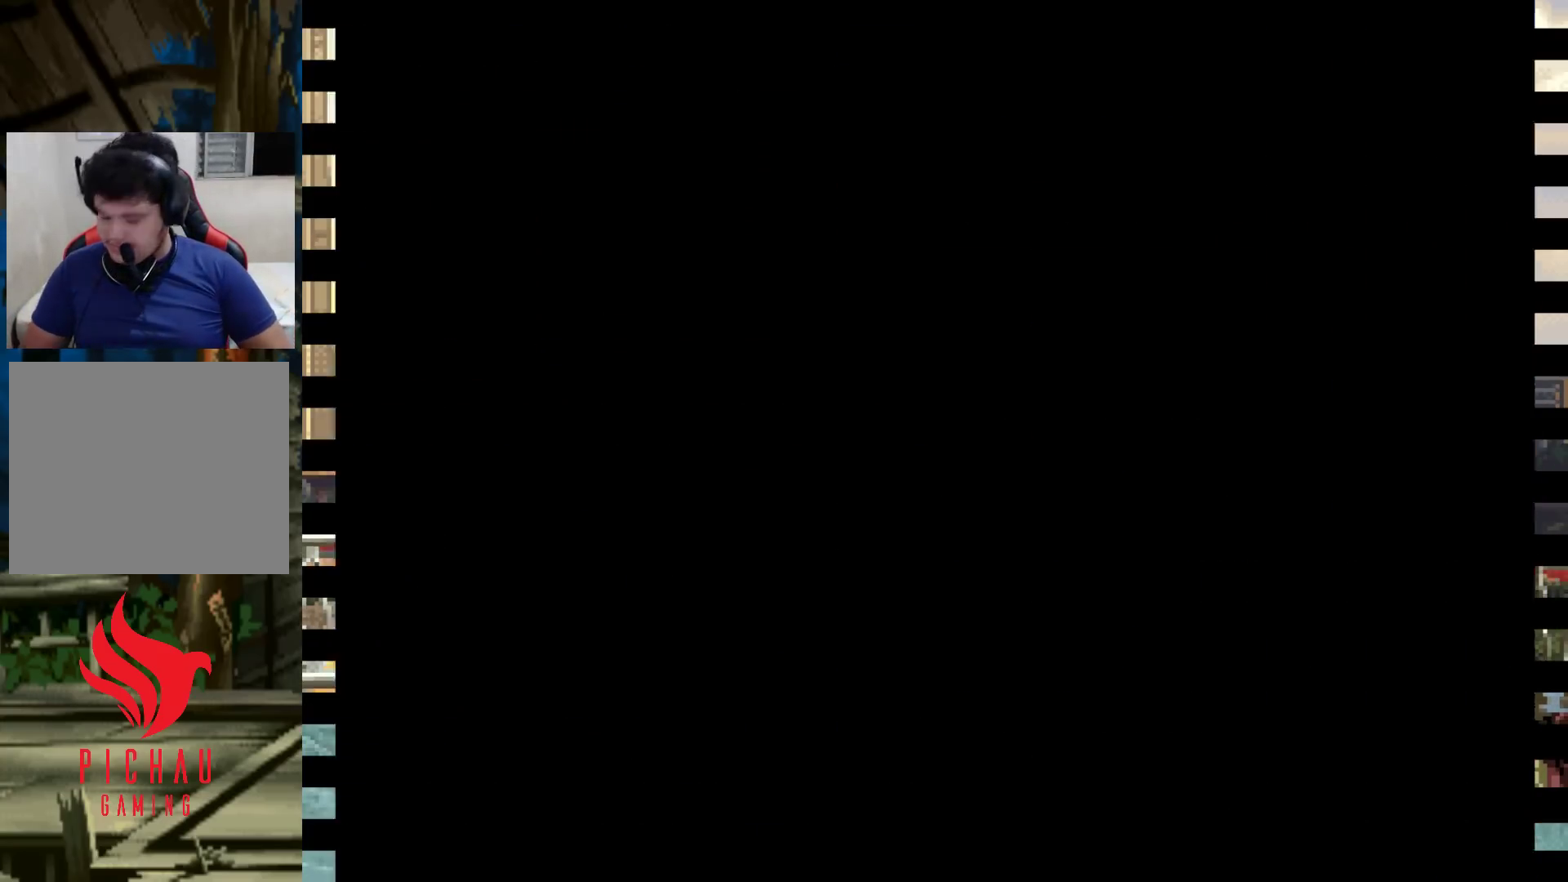
{"buttons": ["CROSS", "SQUARE", "TRIANGLE"], "left_stick": "center", "events": [[67, "CROSS", "down"], [67, "SQUARE", "down"], [67, "TRIANGLE", "down"], [100, "SQUARE", "up"], [117, "CROSS", "up"], [117, "TRIANGLE", "up"], [233, "CROSS", "down"], [233, "SQUARE", "down"], [233, "TRIANGLE", "down"], [267, "SQUARE", "up"], [267, "TRIANGLE", "up"], [283, "CROSS", "up"], [367, "CROSS", "down"], [367, "SQUARE", "down"], [367, "TRIANGLE", "down"], [400, "TRIANGLE", "up"], [417, "CROSS", "up"], [417, "SQUARE", "up"], [483, "CROSS", "down"], [500, "SQUARE", "down"], [500, "TRIANGLE", "down"]]}
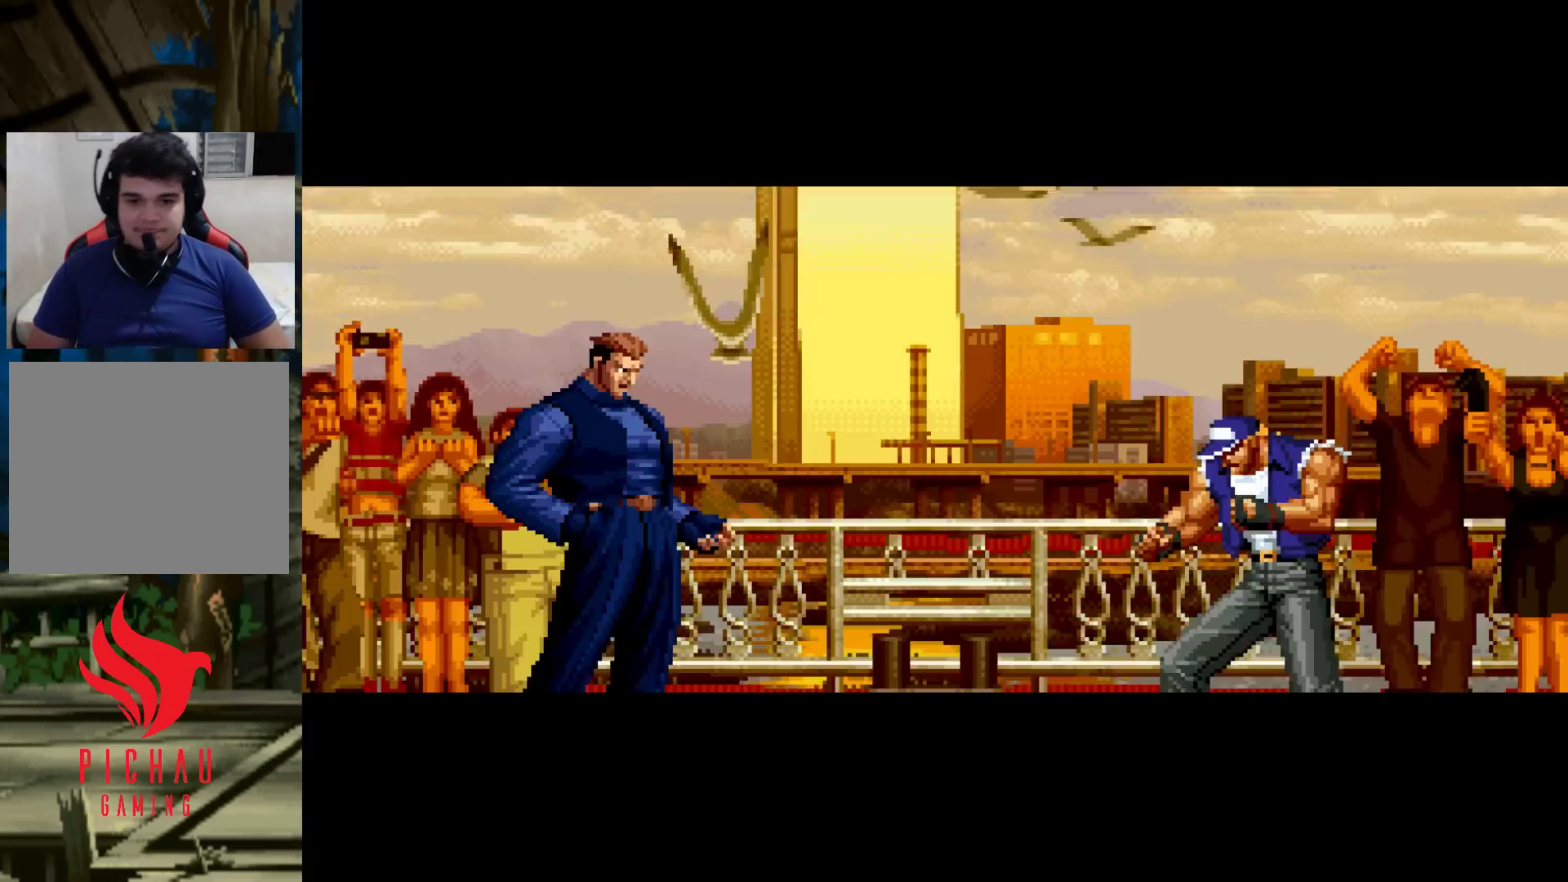
{"buttons": [], "left_stick": "left", "events": [[33, "TRIANGLE", "up"], [50, "CROSS", "up"], [50, "SQUARE", "up"], [100, "CROSS", "down"], [100, "SQUARE", "down"], [100, "TRIANGLE", "down"], [183, "TRIANGLE", "up"], [217, "CROSS", "up"], [217, "SQUARE", "up"], [333, "left_stick", "right"], [450, "left_stick", "left"]]}
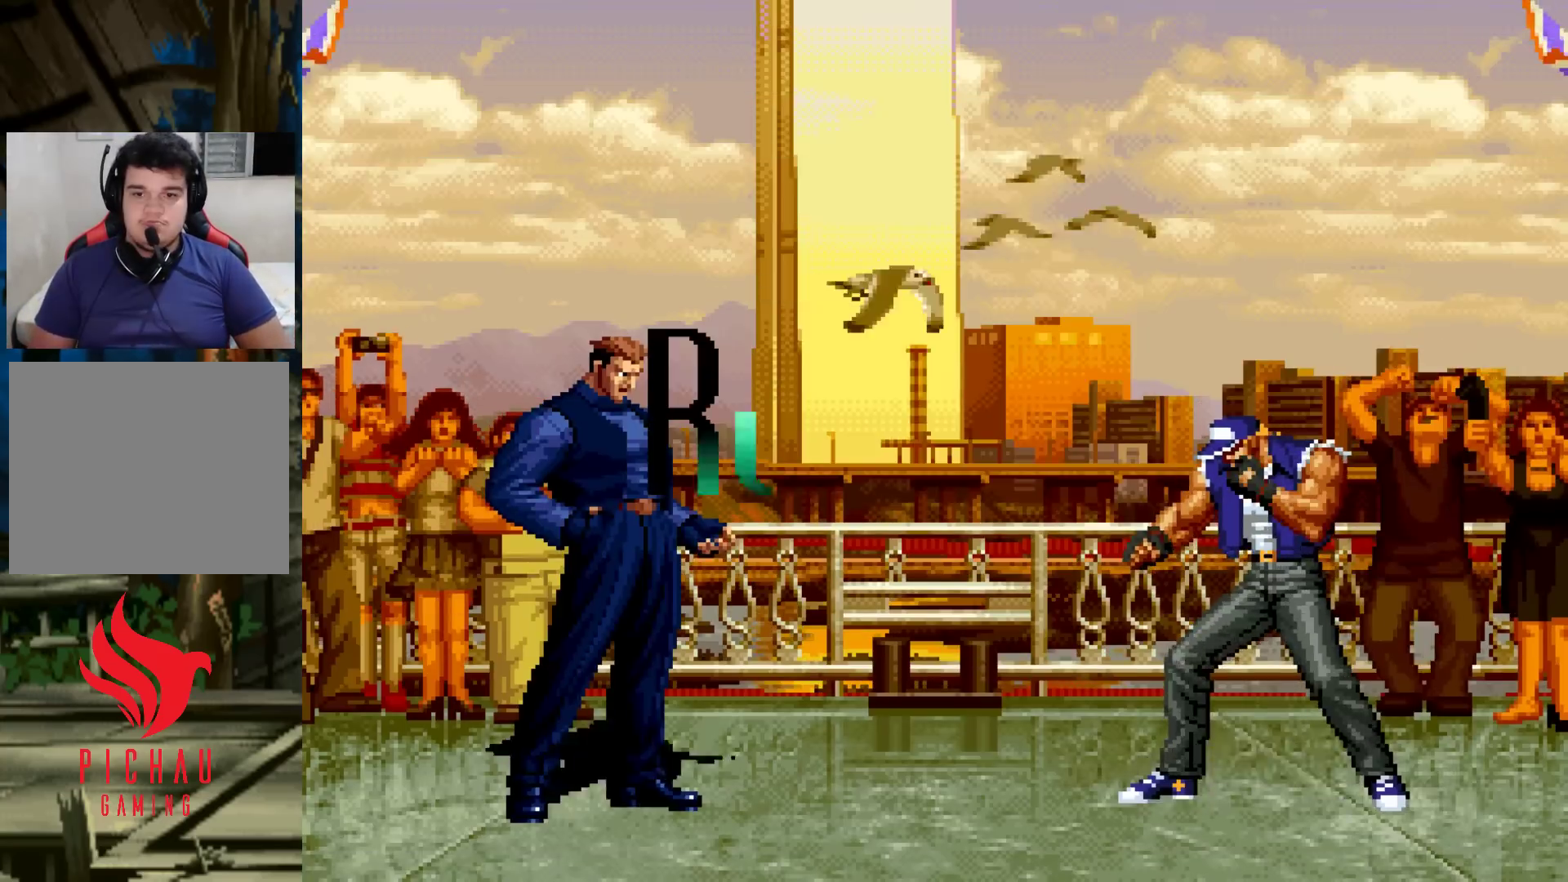
{"buttons": ["CROSS", "SQUARE"], "left_stick": "left", "events": [[83, "left_stick", "right"], [183, "left_stick", "left"], [317, "left_stick", "right"], [383, "left_stick", "down"], [433, "left_stick", "left"], [483, "SQUARE", "down"], [500, "CROSS", "down"]]}
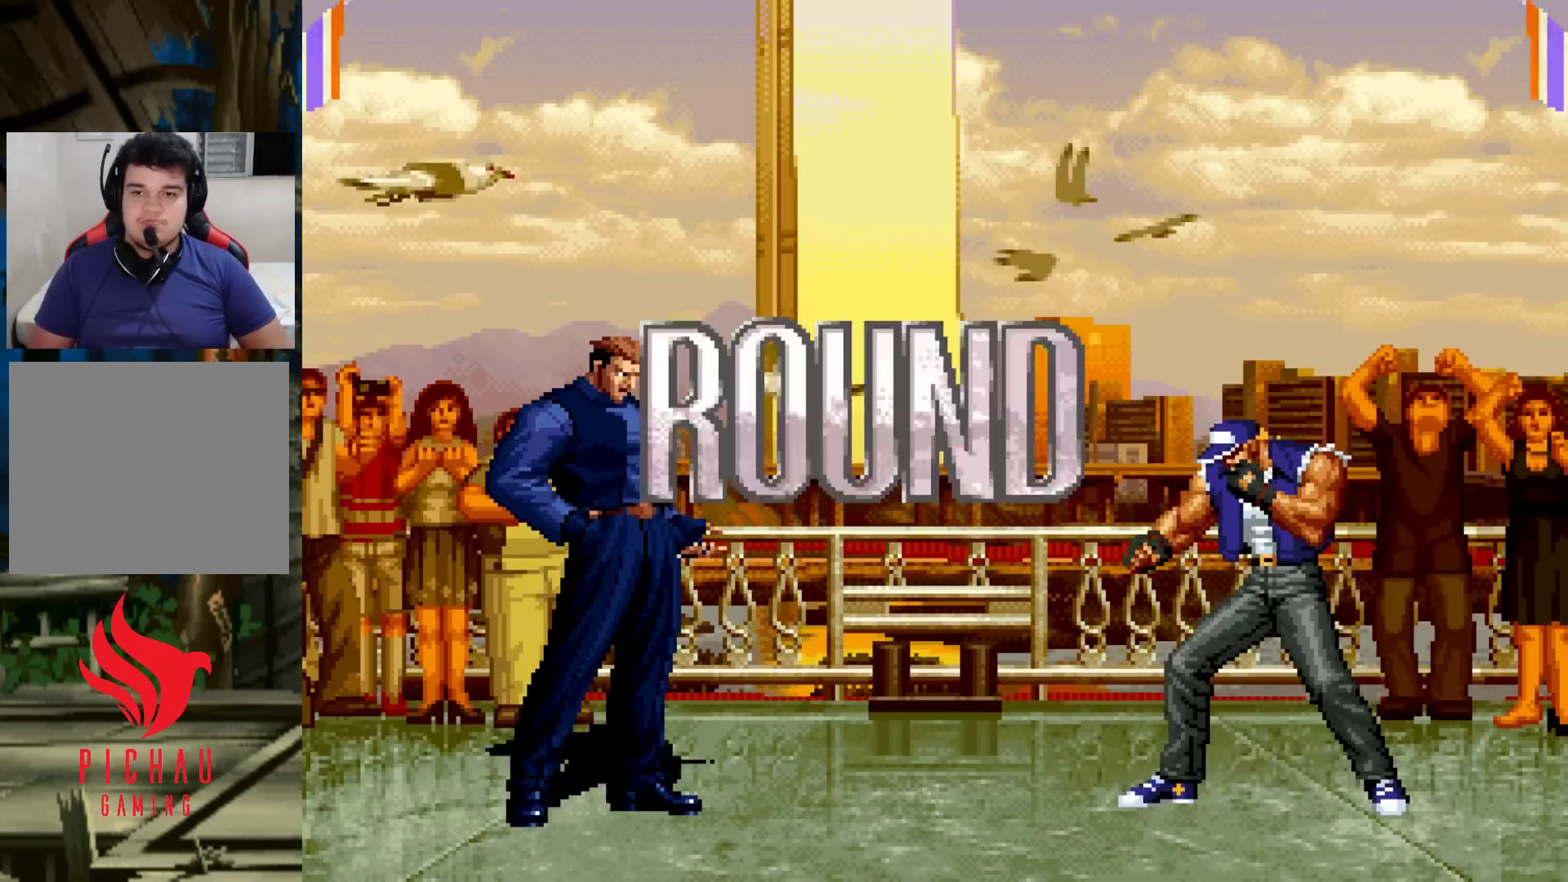
{"buttons": [], "left_stick": "center", "events": [[33, "left_stick", "center"], [83, "CROSS", "up"], [83, "SQUARE", "up"], [250, "SQUARE", "down"], [283, "CROSS", "down"], [300, "CROSS", "up"], [317, "SQUARE", "up"]]}
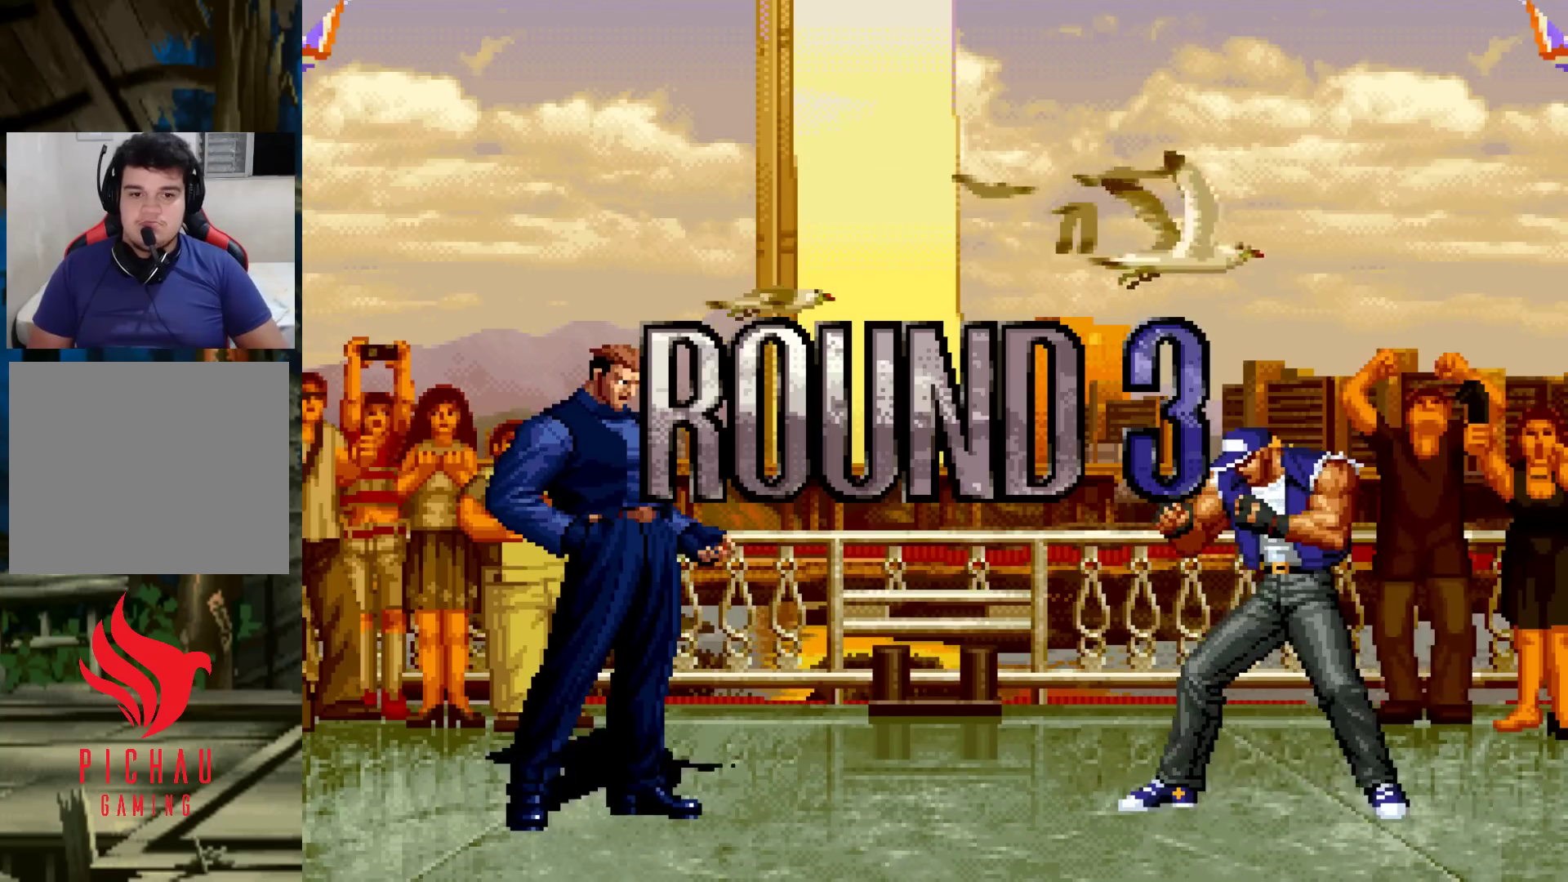
{"buttons": [], "left_stick": "center", "events": [[17, "SQUARE", "down"], [33, "CROSS", "down"], [83, "SQUARE", "up"], [100, "CROSS", "up"], [267, "SQUARE", "down"], [283, "SQUARE", "up"], [333, "CROSS", "down"], [350, "SQUARE", "down"], [383, "CROSS", "up"], [400, "SQUARE", "up"]]}
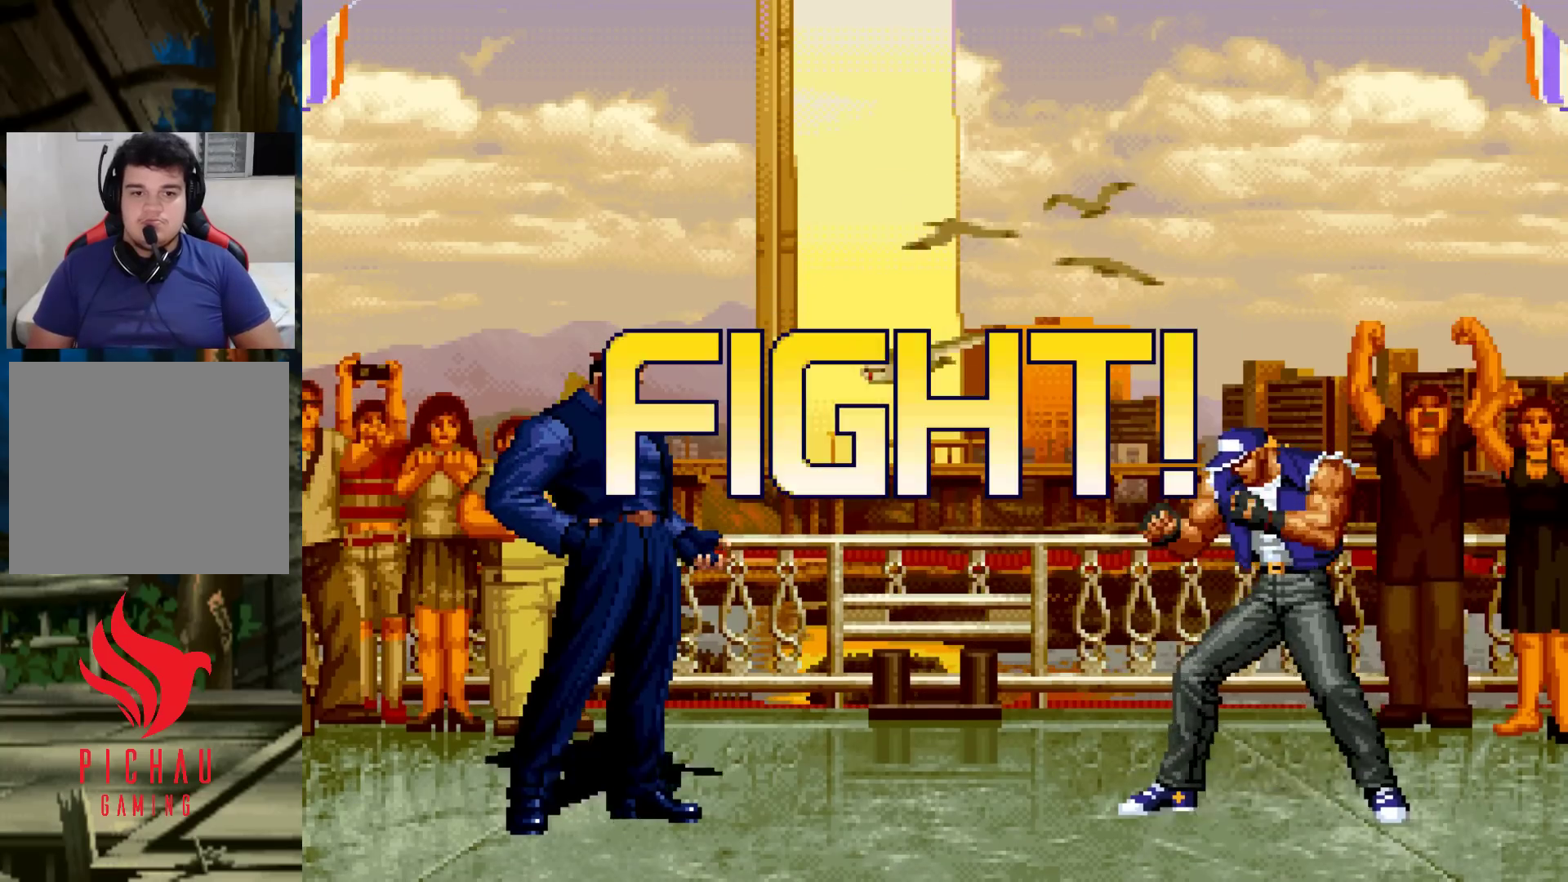
{"buttons": [], "left_stick": "center", "events": [[100, "left_stick", "down"], [183, "left_stick", "up-right"], [467, "left_stick", "center"]]}
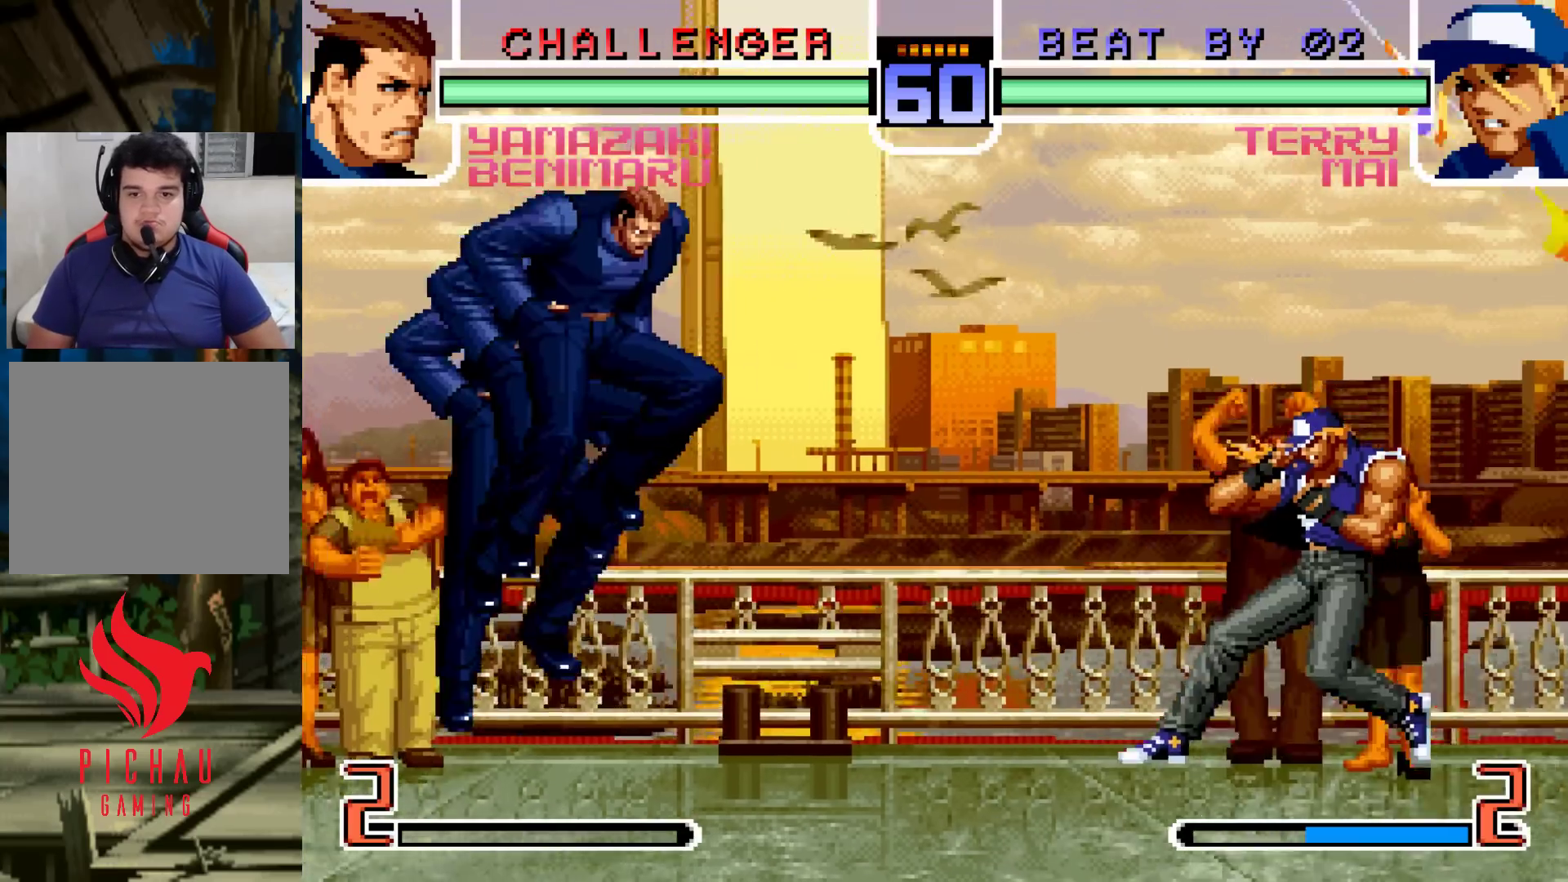
{"buttons": [], "left_stick": "down-left", "events": [[167, "CROSS", "down"], [167, "R1", "down"], [233, "CROSS", "up"], [233, "R1", "up"], [333, "left_stick", "down-left"]]}
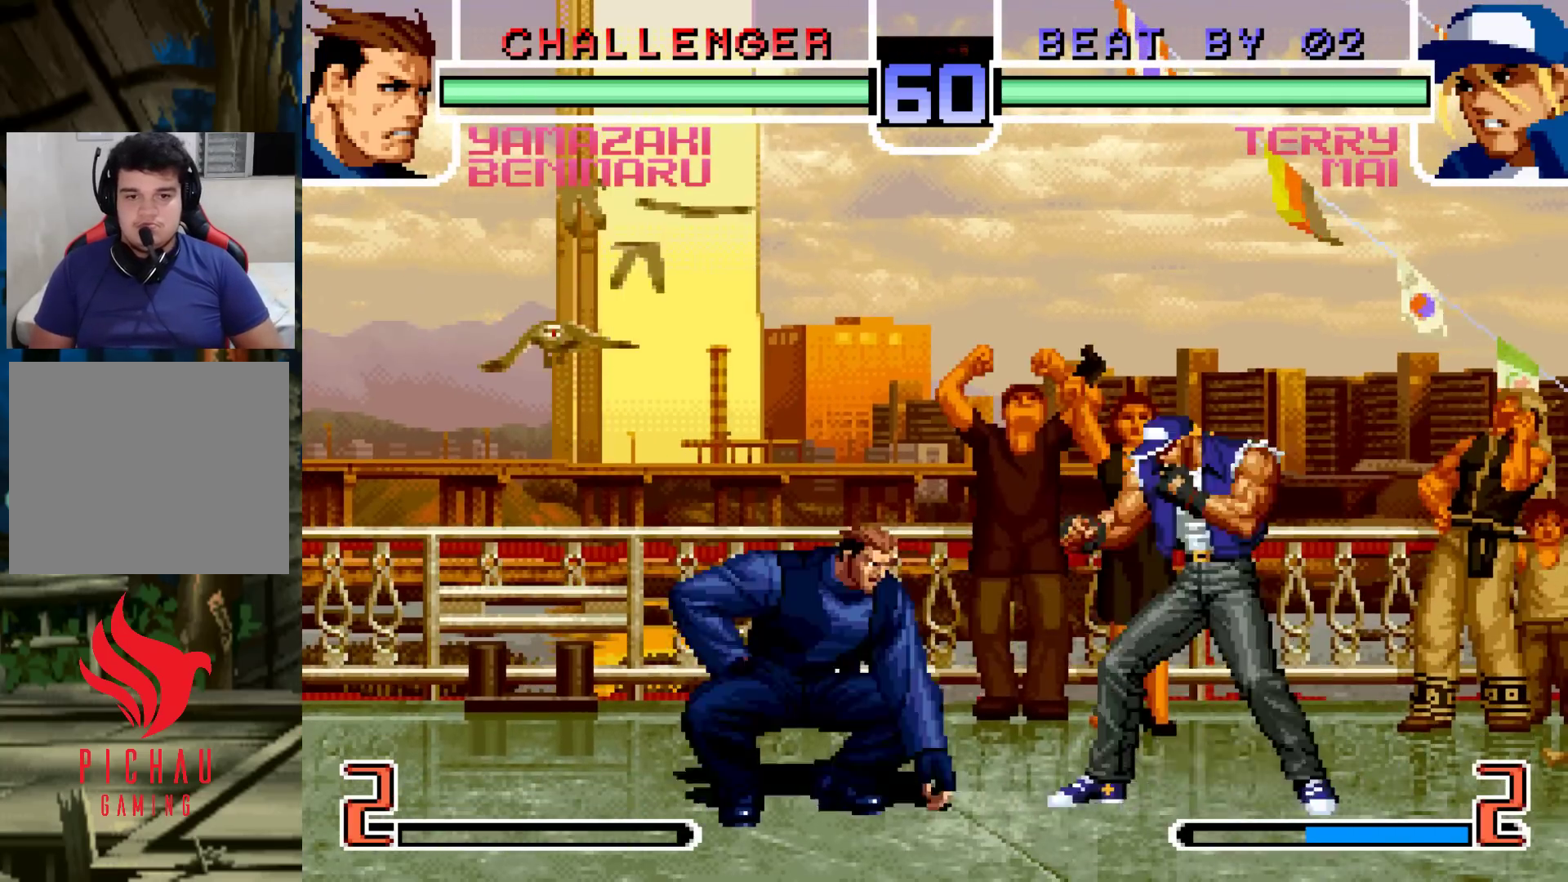
{"buttons": ["SQUARE"], "left_stick": "down-left", "events": [[183, "TRIANGLE", "down"], [283, "TRIANGLE", "up"], [450, "SQUARE", "down"]]}
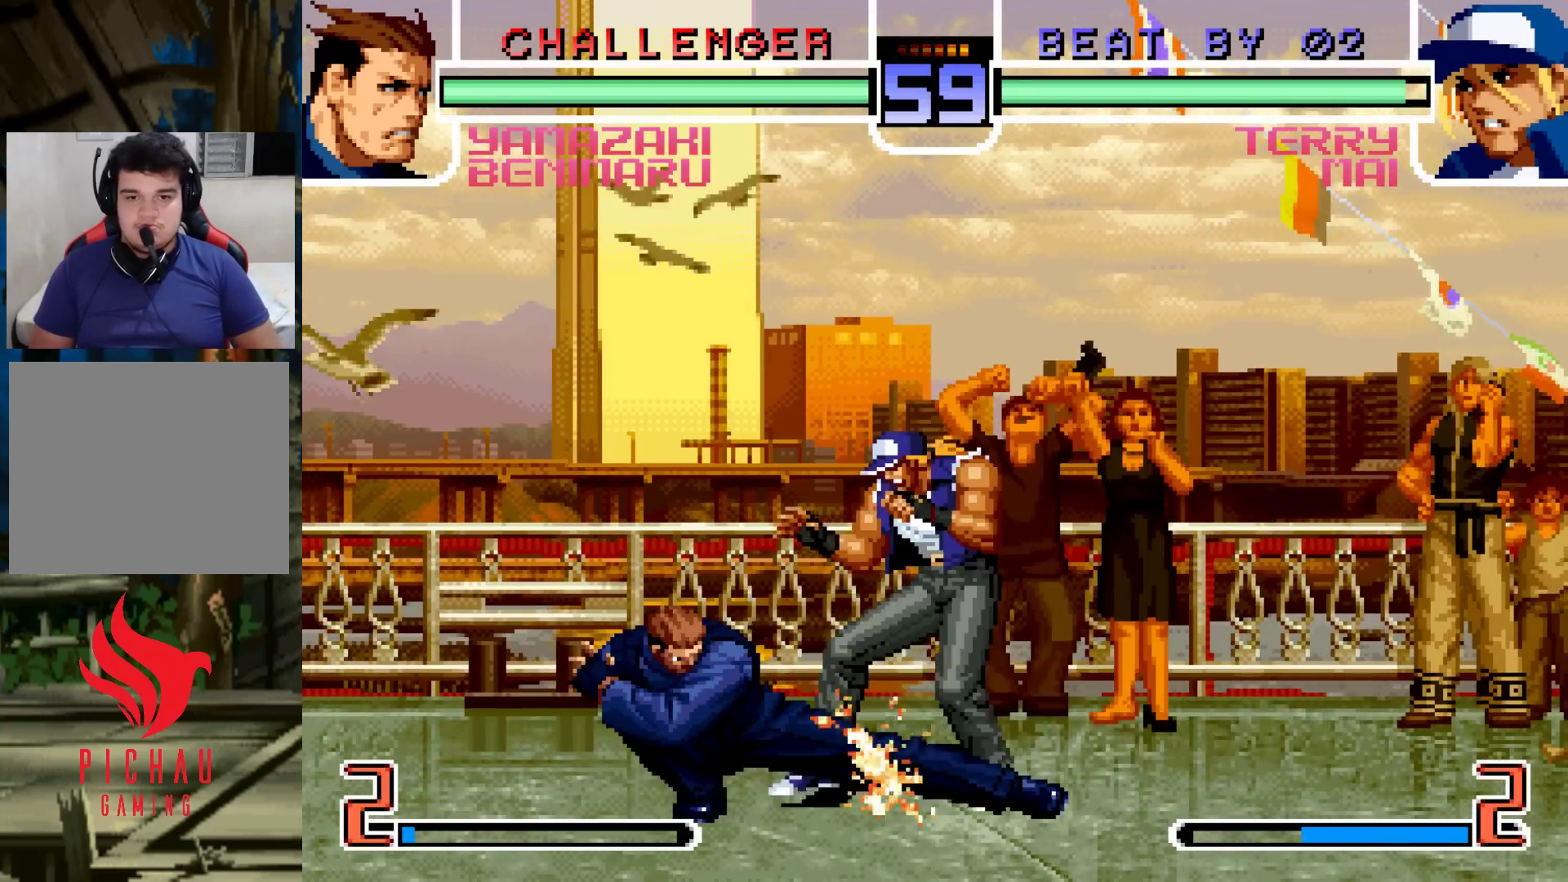
{"buttons": [], "left_stick": "center", "events": [[33, "SQUARE", "up"], [217, "SQUARE", "down"], [233, "left_stick", "down-right"], [283, "SQUARE", "up"], [333, "left_stick", "down-left"], [400, "left_stick", "left"], [417, "TRIANGLE", "down"], [500, "TRIANGLE", "up"], [500, "left_stick", "center"]]}
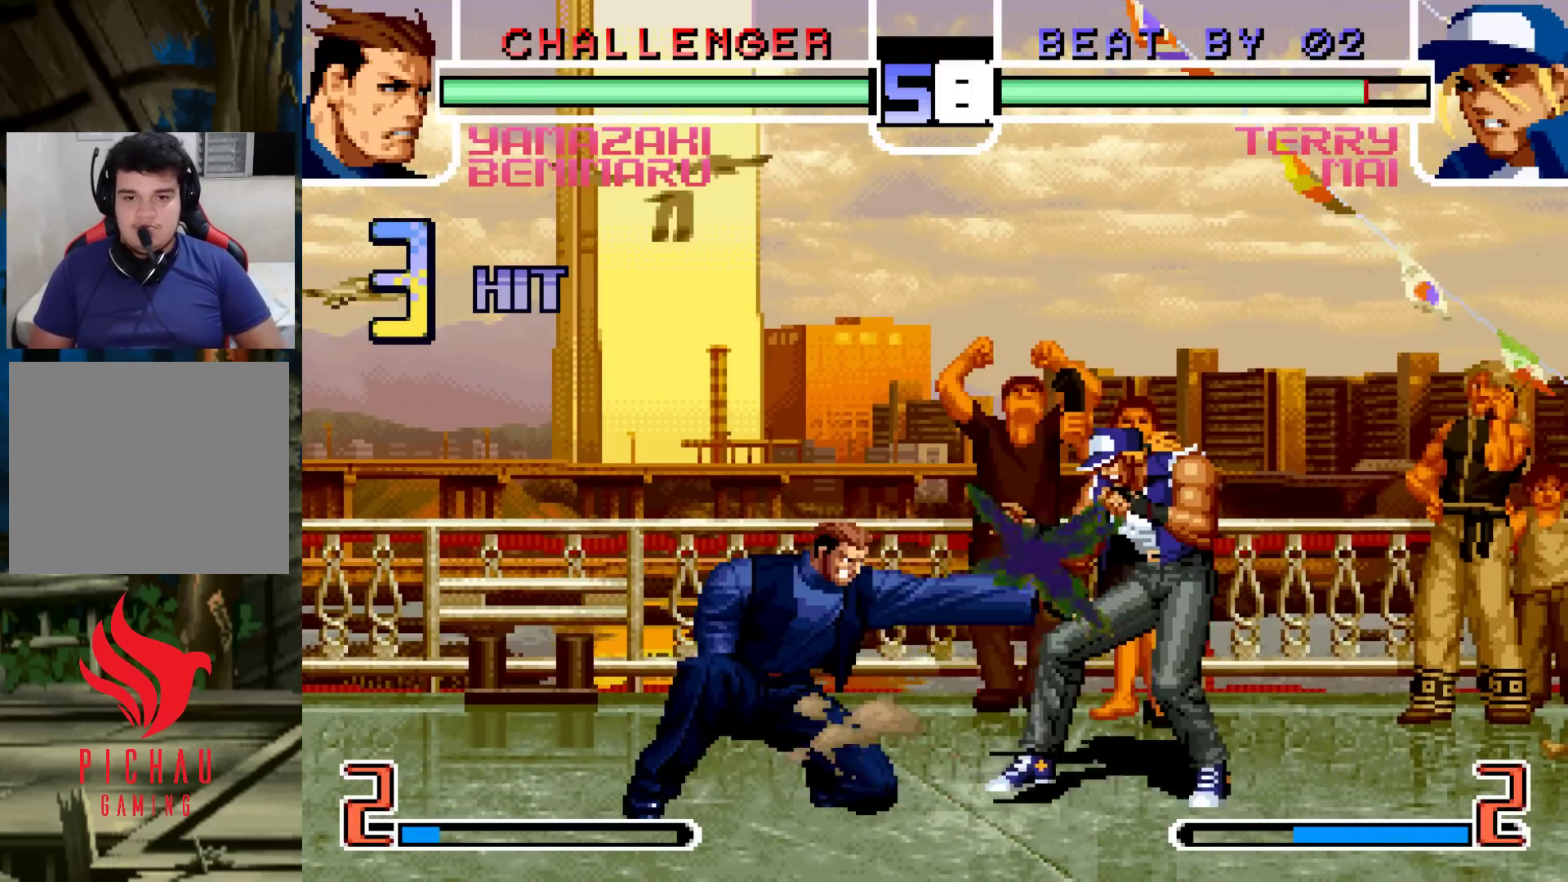
{"buttons": ["CROSS"], "left_stick": "center", "events": [[250, "CROSS", "down"], [300, "CROSS", "up"], [467, "CROSS", "down"]]}
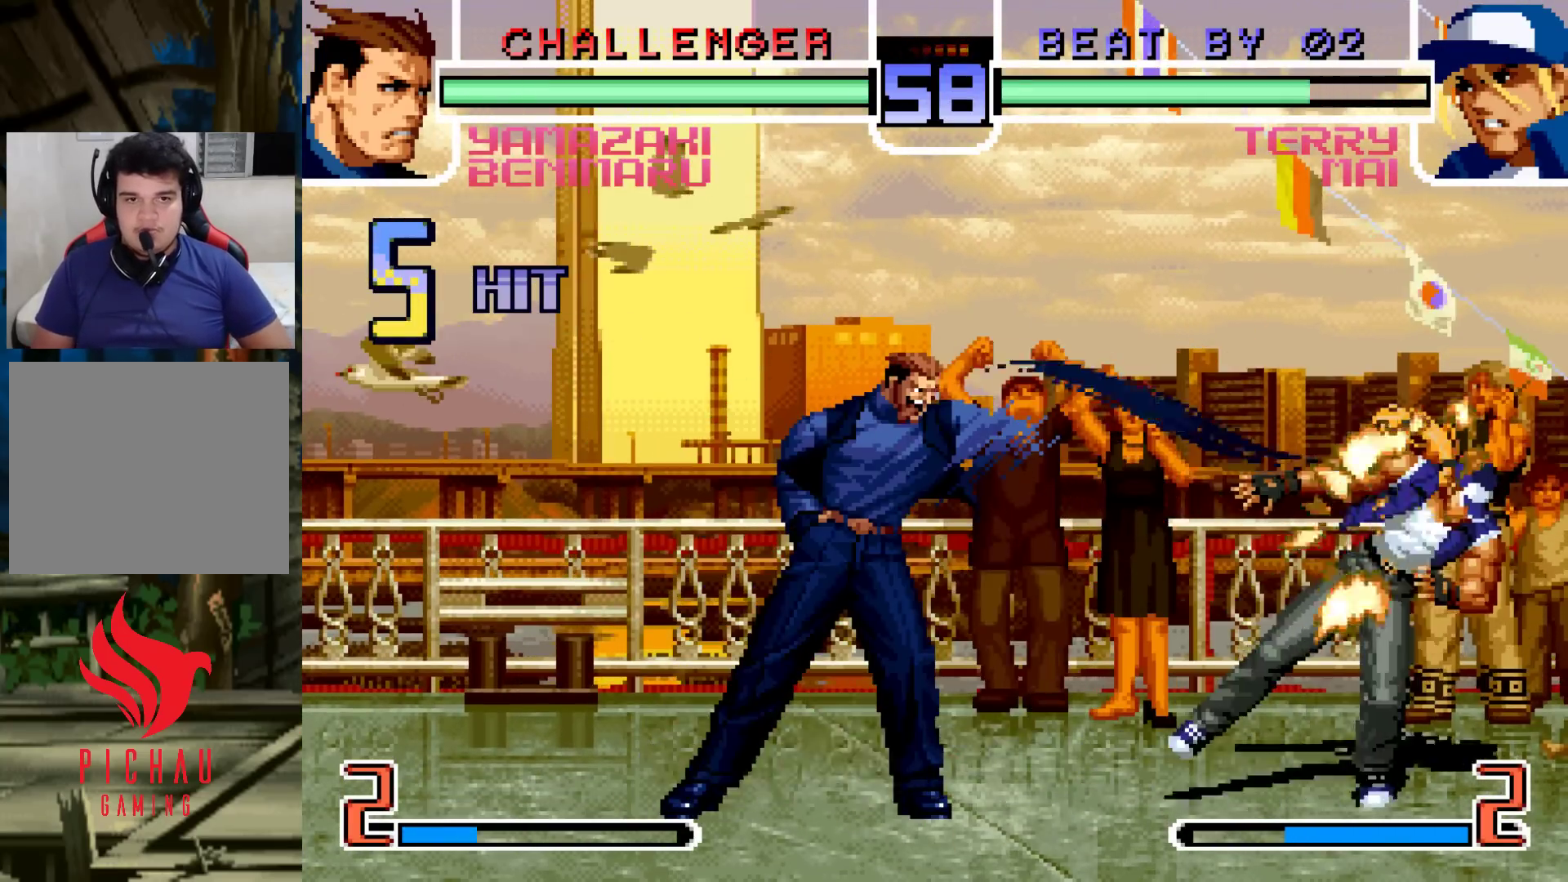
{"buttons": [], "left_stick": "down-right", "events": [[33, "CROSS", "up"], [117, "SQUARE", "down"], [150, "CROSS", "down"], [217, "SQUARE", "up"], [233, "CROSS", "up"], [500, "left_stick", "down-right"]]}
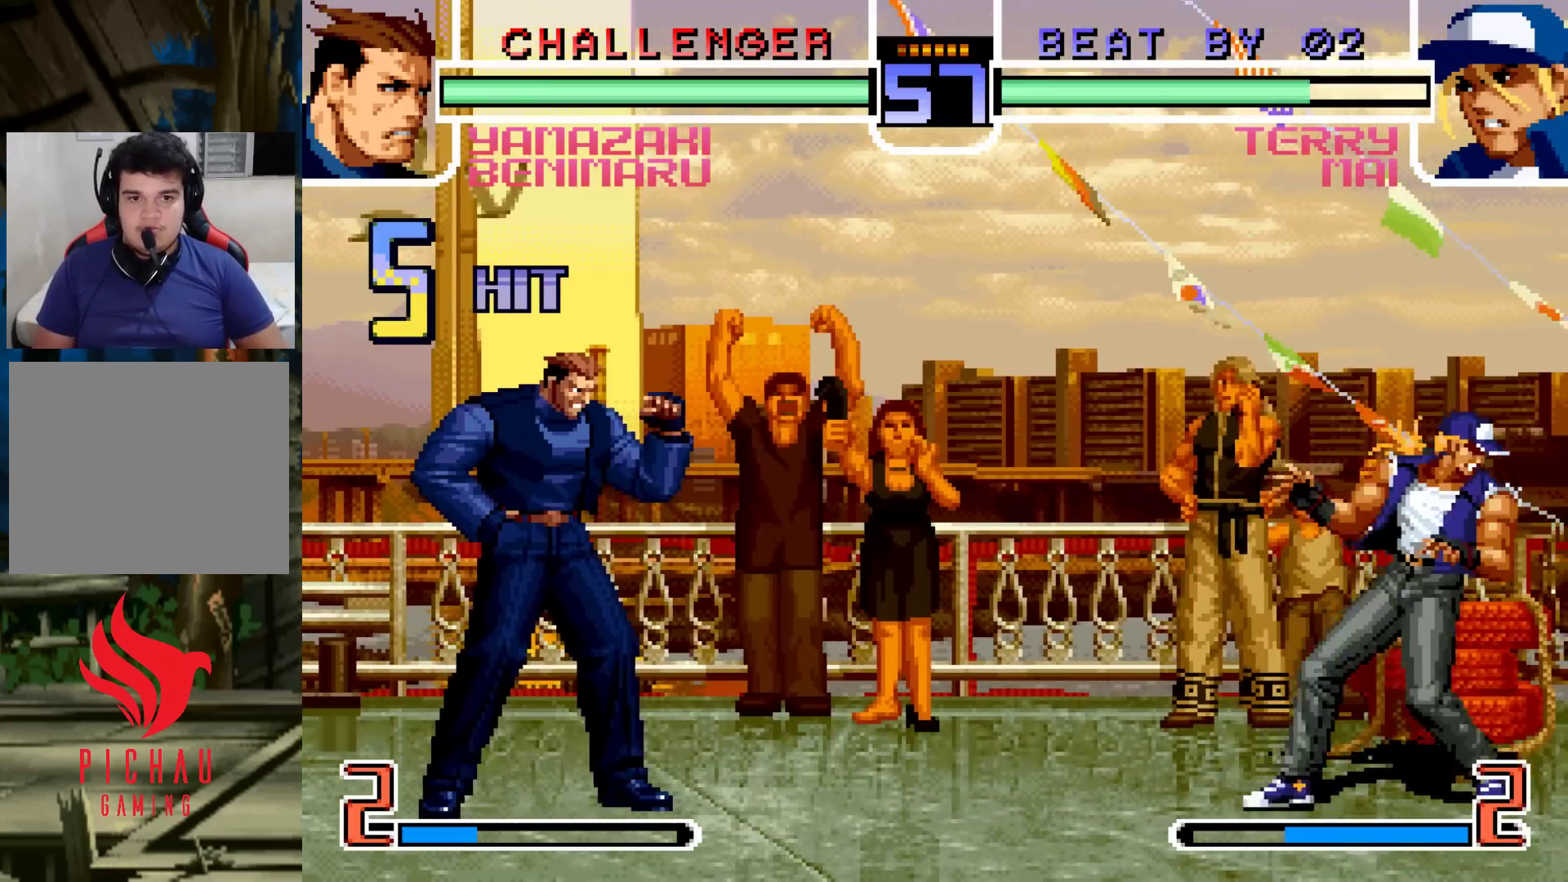
{"buttons": [], "left_stick": "down-left", "events": [[83, "left_stick", "down-left"], [167, "SQUARE", "down"], [217, "left_stick", "center"], [250, "SQUARE", "up"], [383, "left_stick", "down-left"]]}
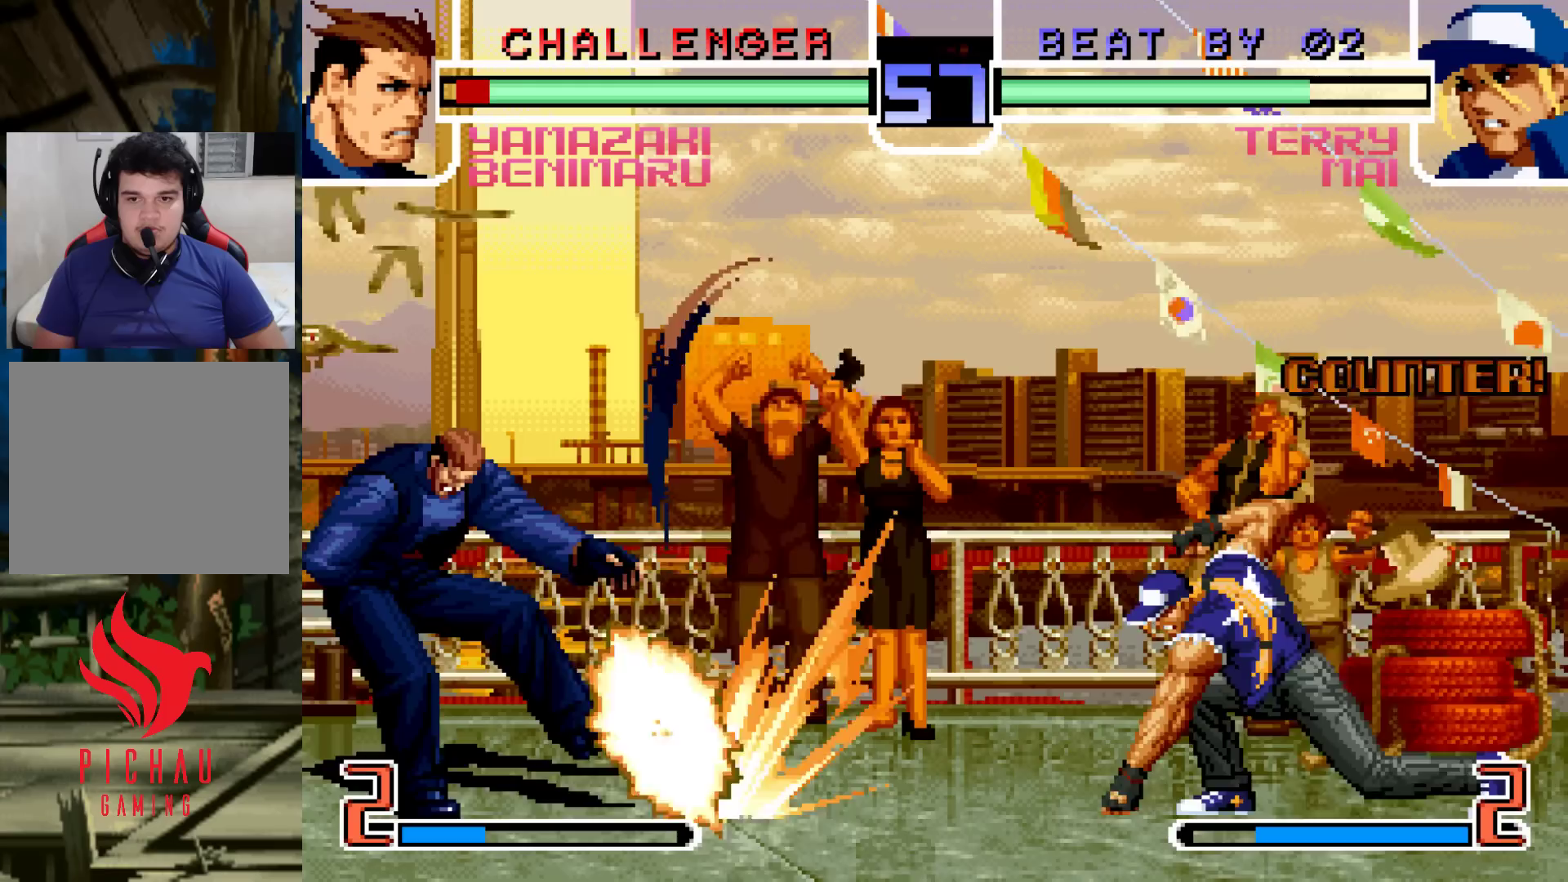
{"buttons": [], "left_stick": "left", "events": [[333, "left_stick", "right"], [400, "left_stick", "down"], [483, "left_stick", "left"]]}
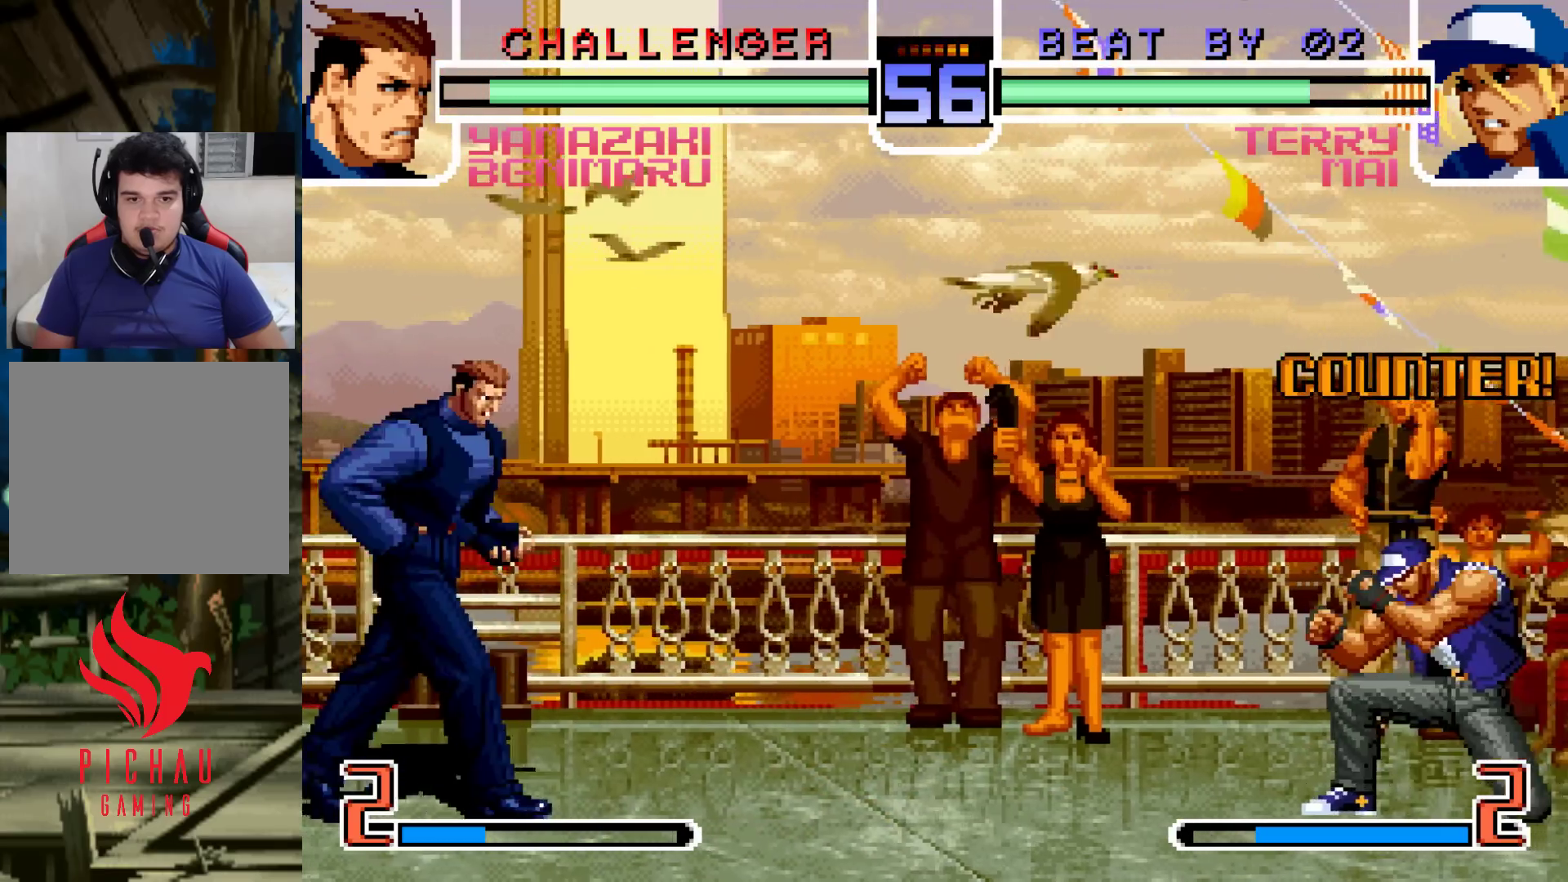
{"buttons": [], "left_stick": "center", "events": [[133, "left_stick", "center"], [183, "left_stick", "down"], [350, "left_stick", "center"], [400, "left_stick", "right"], [483, "left_stick", "center"]]}
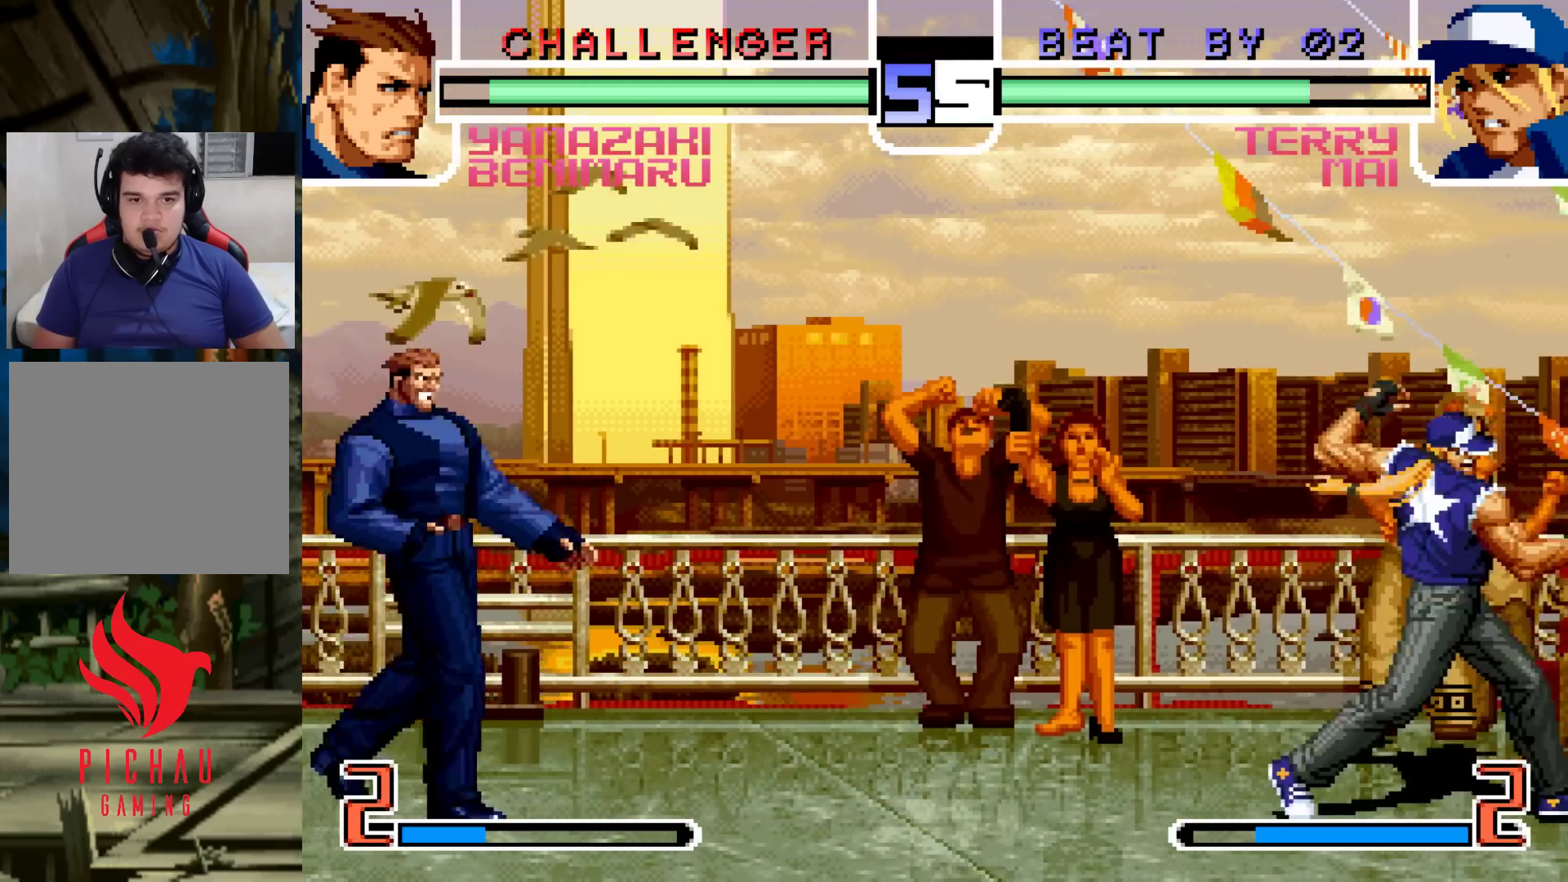
{"buttons": [], "left_stick": "up", "events": [[17, "left_stick", "left"], [150, "left_stick", "right"], [267, "left_stick", "left"], [350, "left_stick", "up"]]}
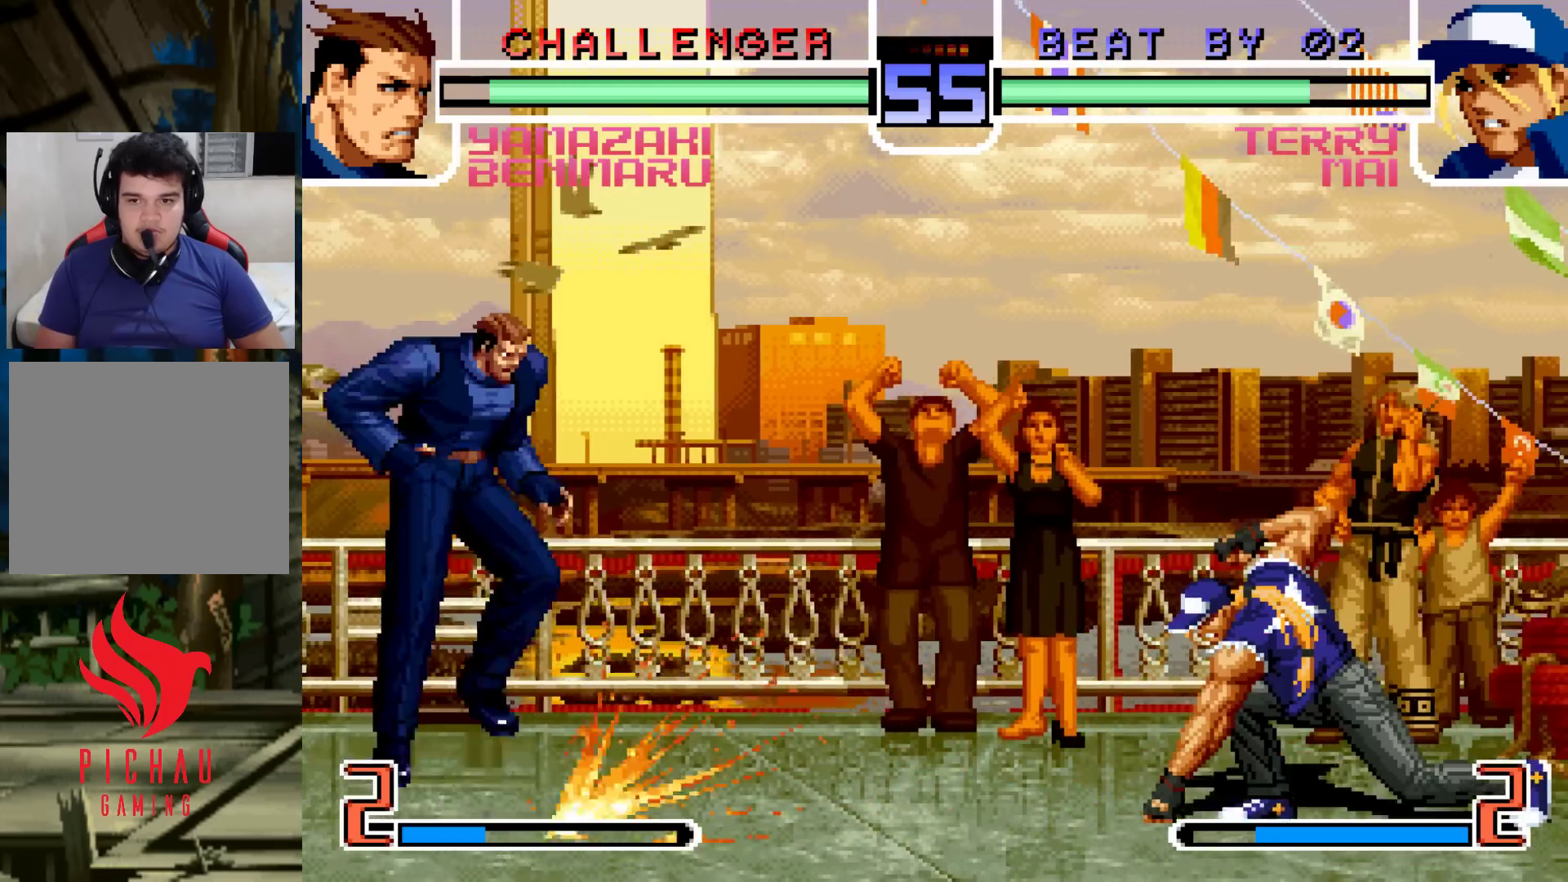
{"buttons": [], "left_stick": "left", "events": [[83, "left_stick", "center"], [267, "CROSS", "down"], [267, "R1", "down"], [333, "CROSS", "up"], [350, "R1", "up"], [450, "left_stick", "left"]]}
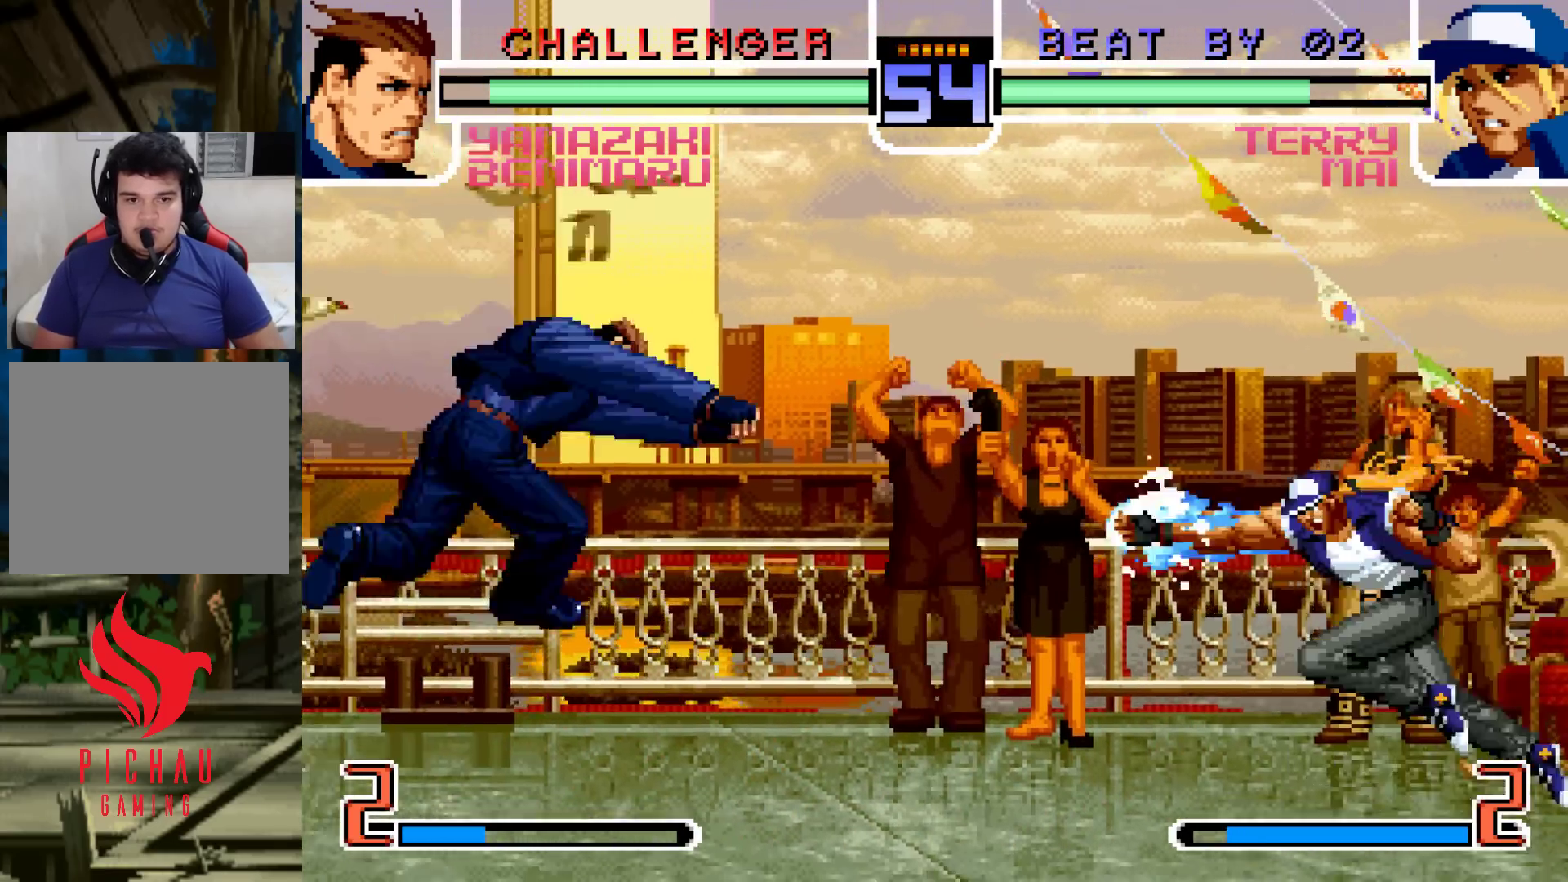
{"buttons": [], "left_stick": "right", "events": [[283, "left_stick", "center"], [367, "left_stick", "right"], [433, "left_stick", "center"], [500, "left_stick", "right"]]}
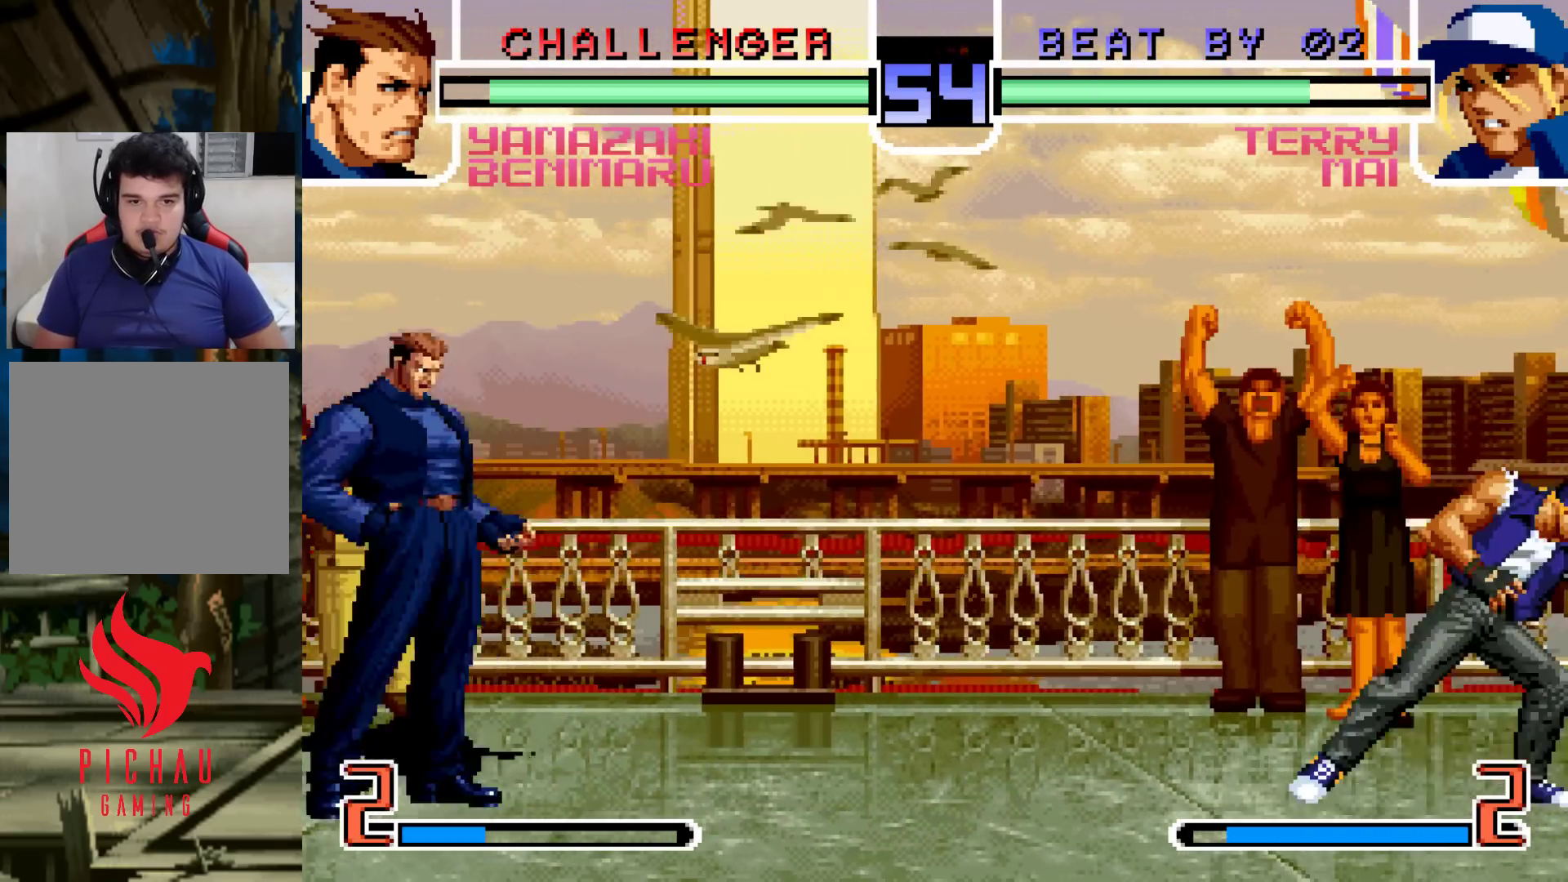
{"buttons": [], "left_stick": "up-right"}
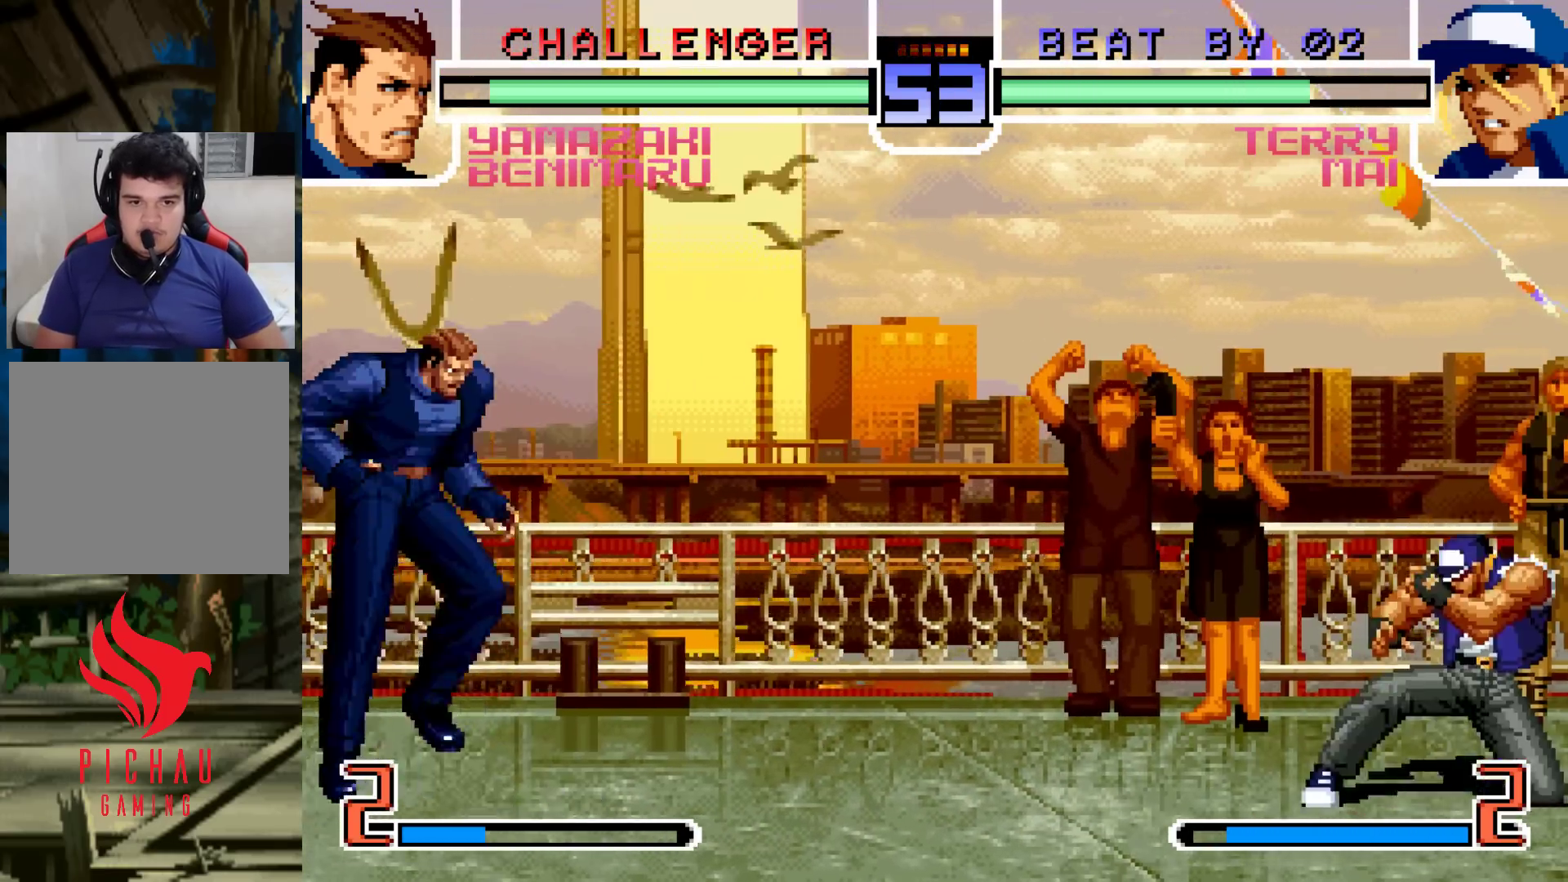
{"buttons": [], "left_stick": "down-left", "events": [[133, "left_stick", "center"], [283, "R1", "down"], [300, "CROSS", "down"], [350, "CROSS", "up"], [350, "R1", "up"], [367, "left_stick", "down-left"]]}
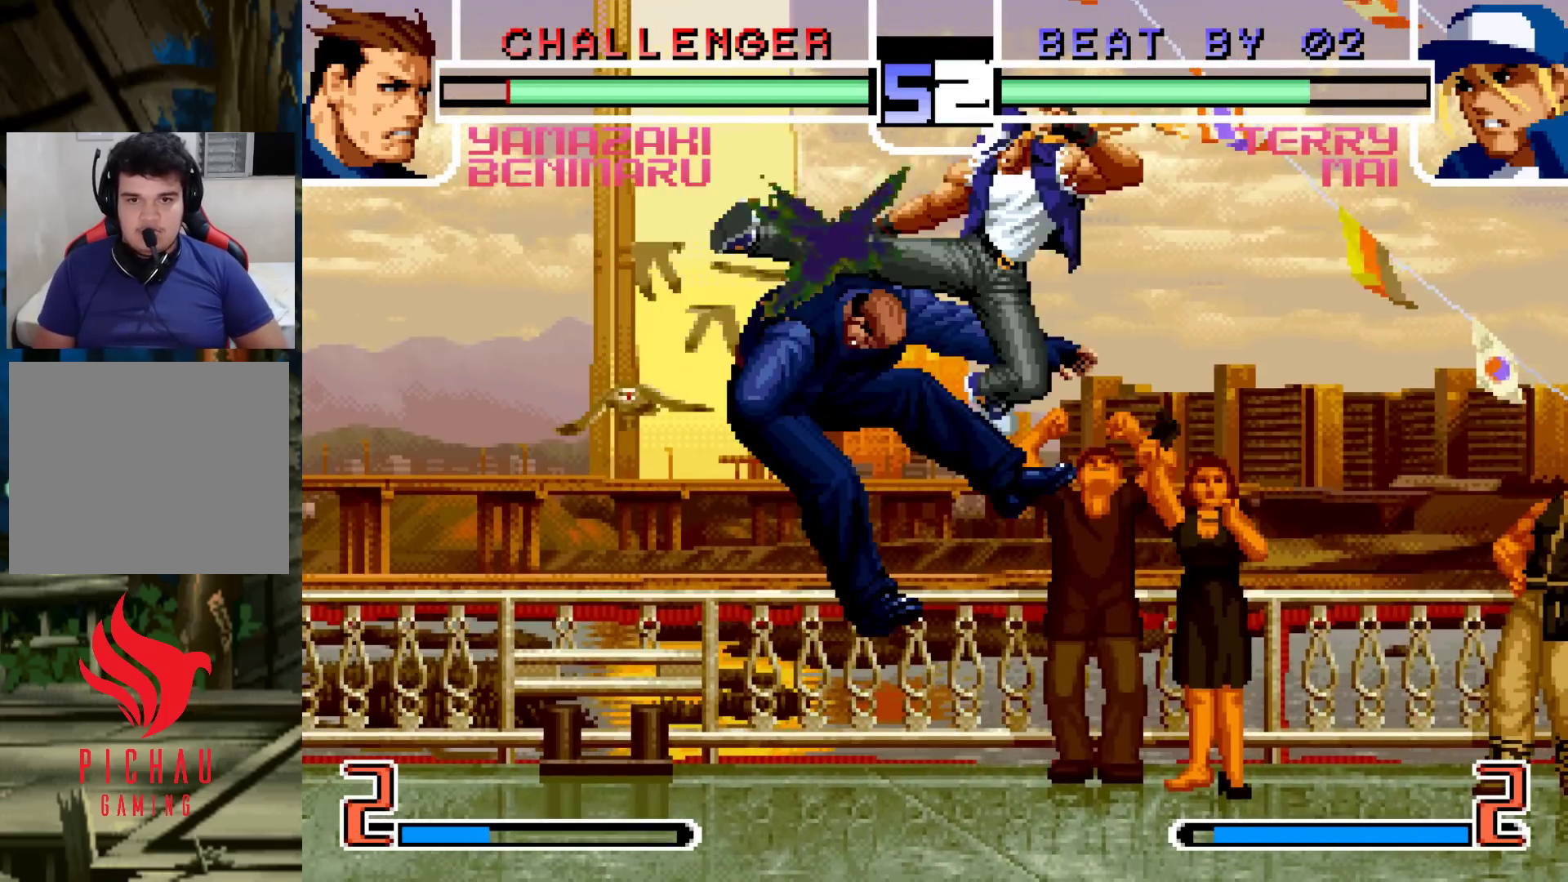
{"buttons": [], "left_stick": "right", "events": [[217, "left_stick", "right"], [317, "left_stick", "center"], [483, "left_stick", "right"]]}
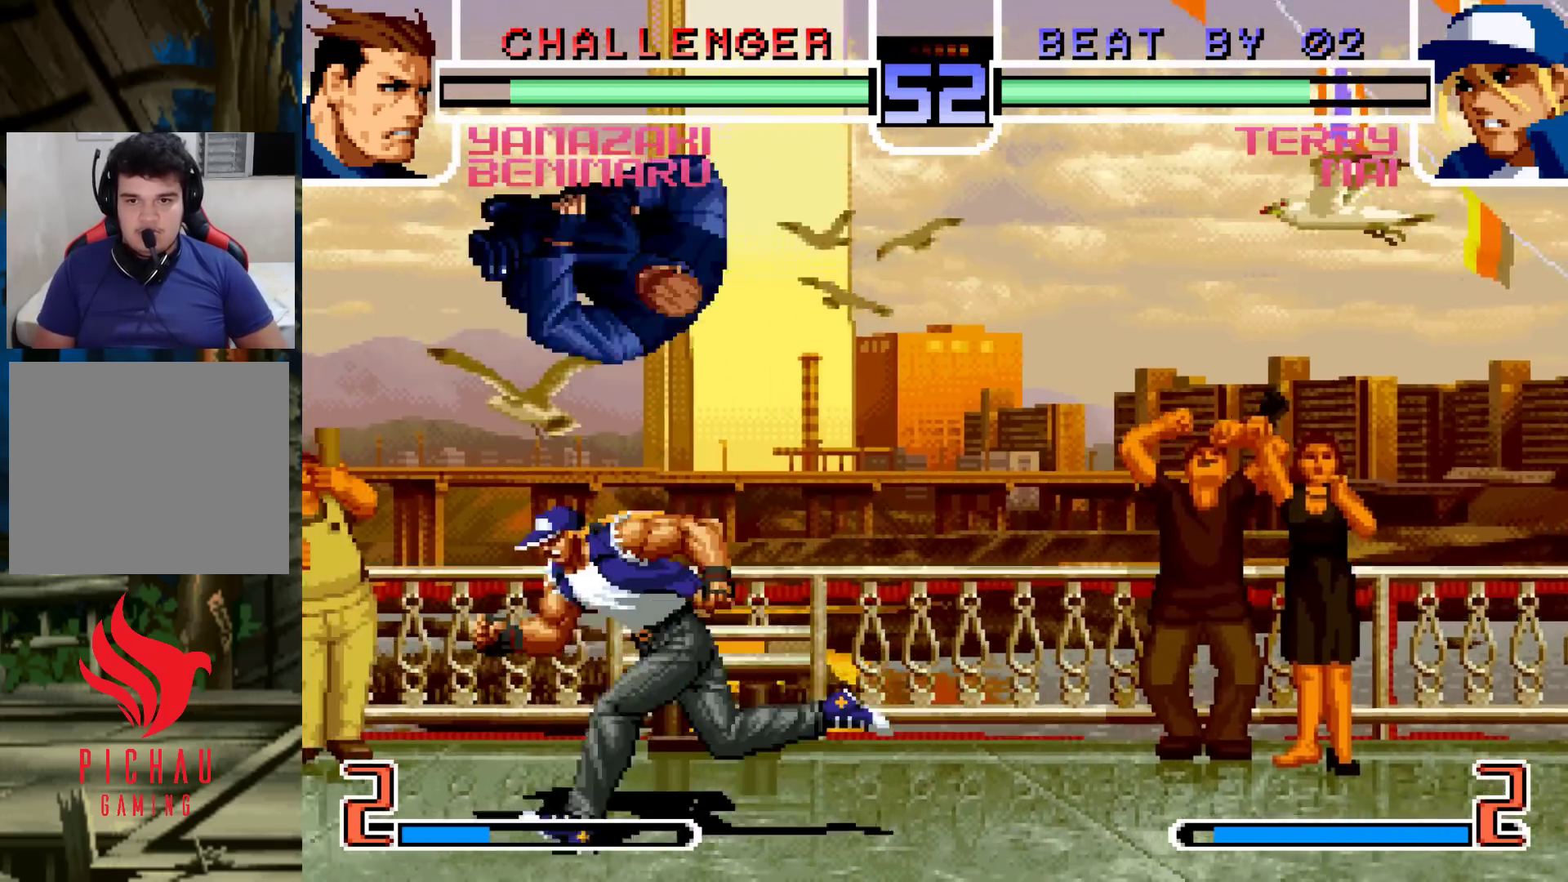
{"buttons": [], "left_stick": "down-left"}
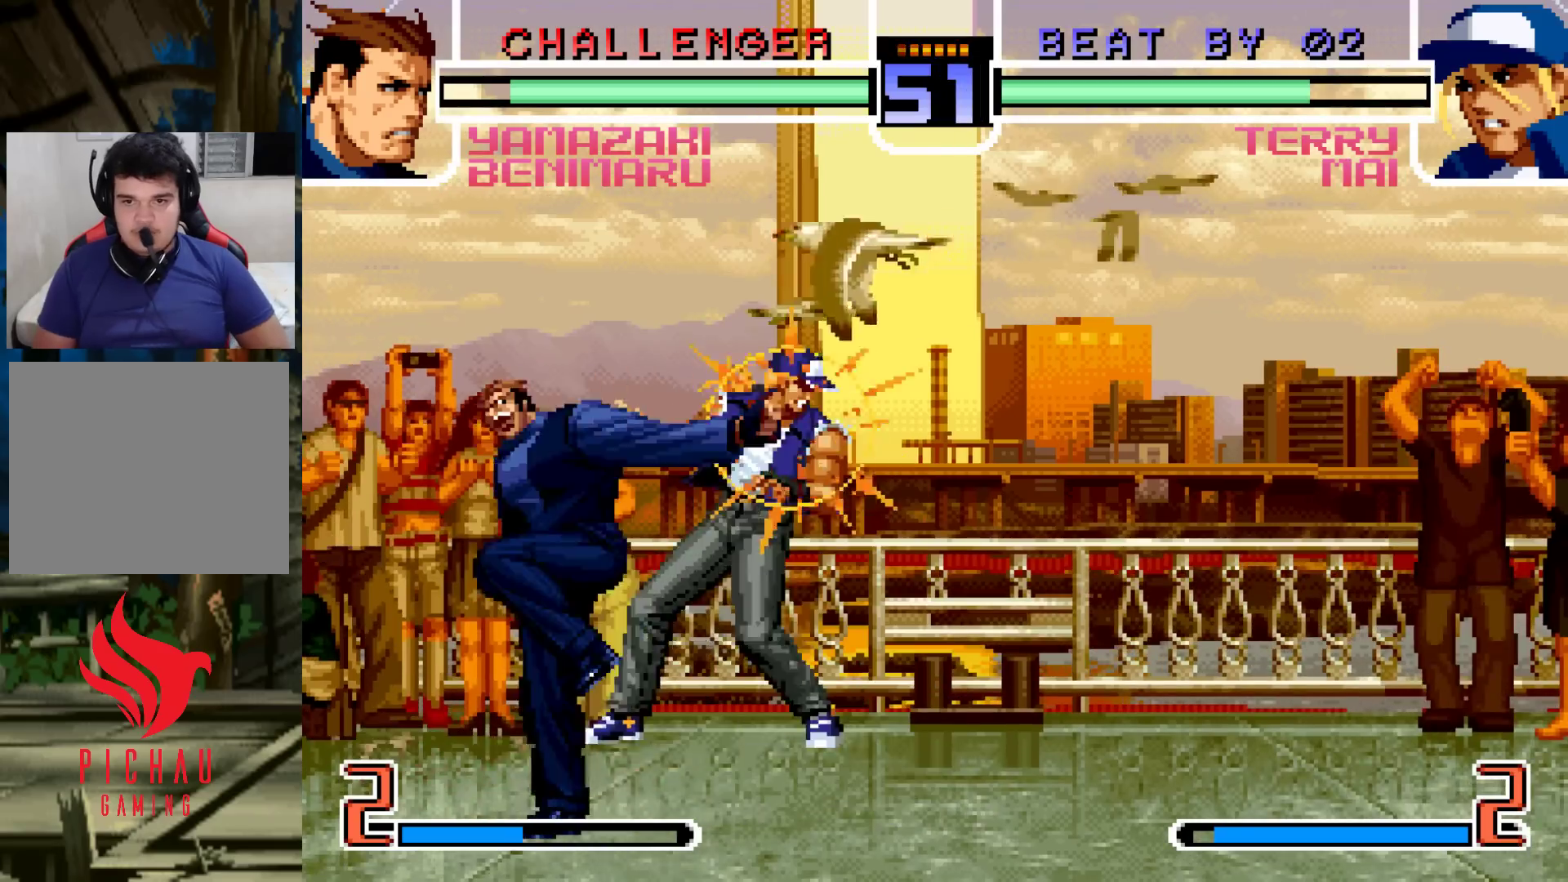
{"buttons": [], "left_stick": "center", "events": [[67, "SQUARE", "down"], [83, "CROSS", "down"], [150, "CROSS", "up"], [150, "SQUARE", "up"], [150, "left_stick", "center"], [400, "SQUARE", "down"], [467, "SQUARE", "up"]]}
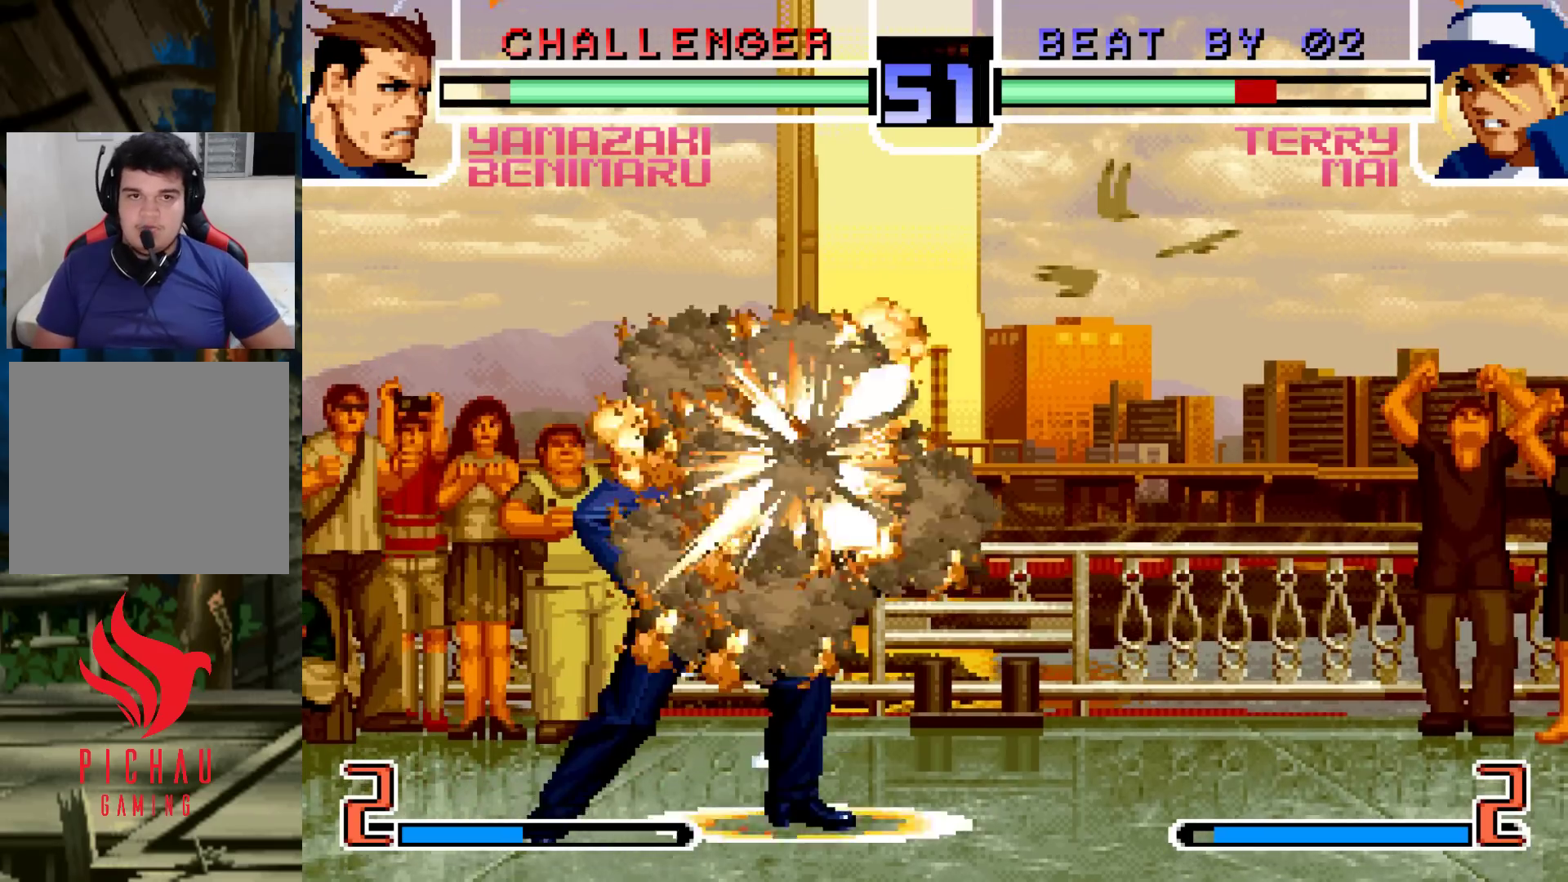
{"buttons": [], "left_stick": "right", "events": [[200, "left_stick", "right"], [250, "left_stick", "center"], [317, "left_stick", "right"], [367, "left_stick", "center"], [417, "left_stick", "right"]]}
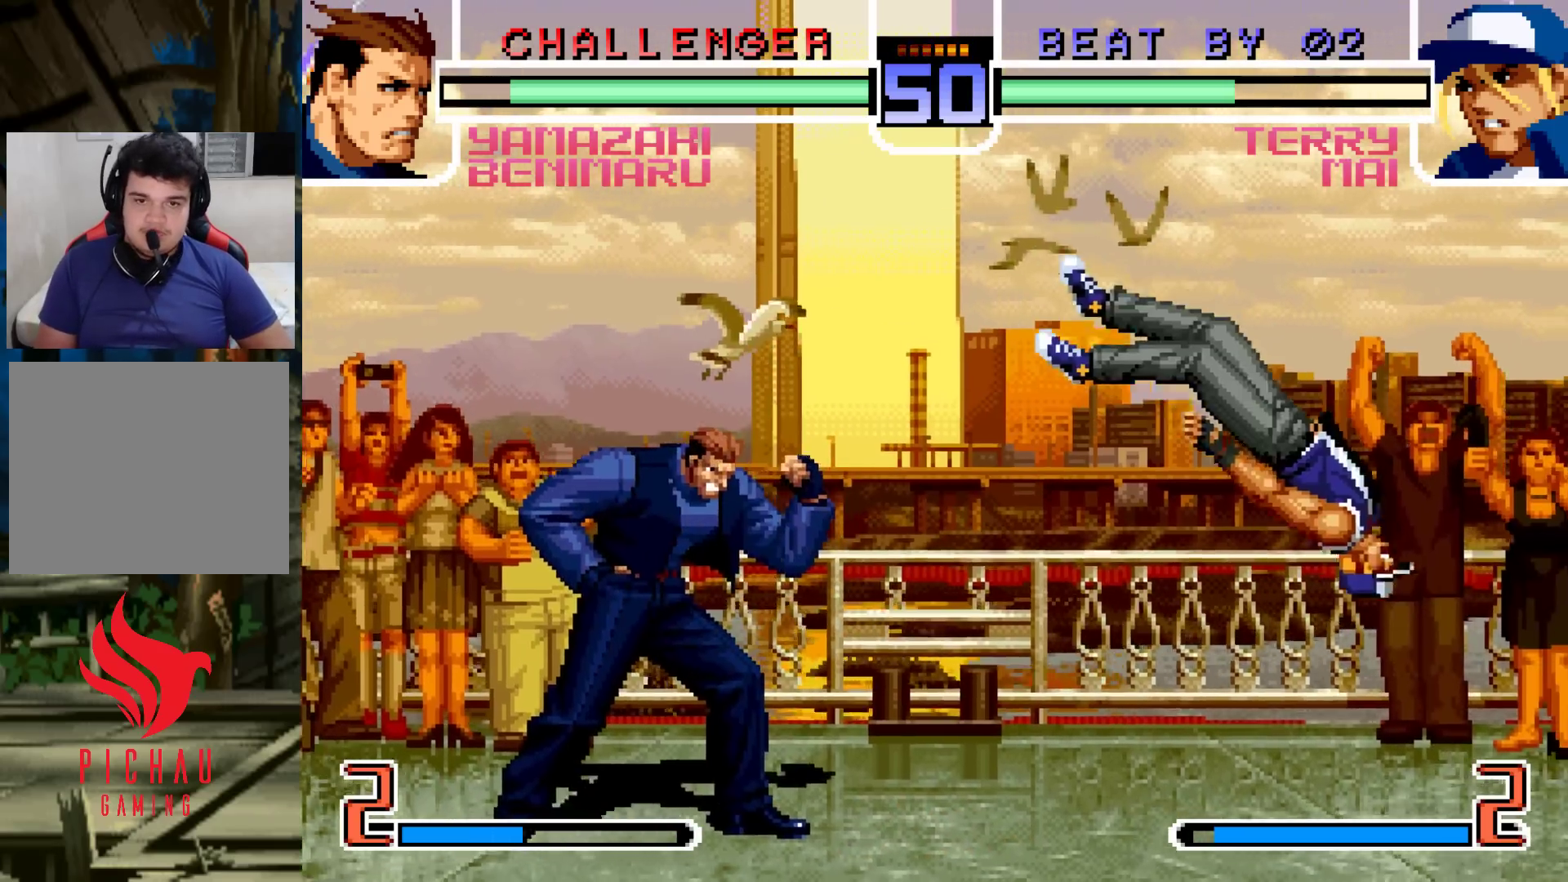
{"buttons": [], "left_stick": "right", "events": []}